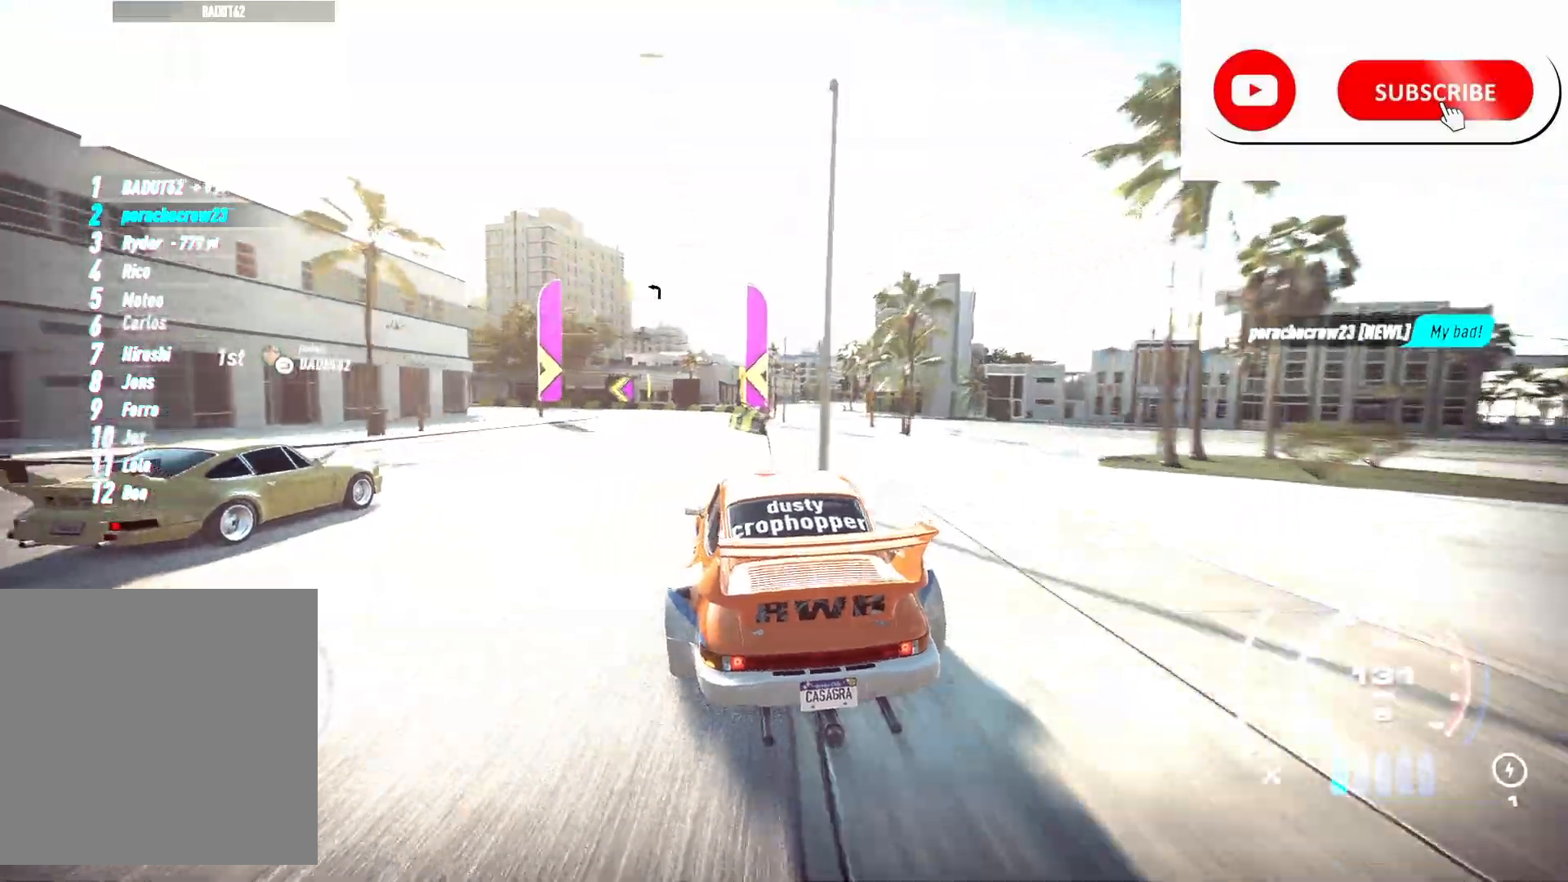
Gameplay with a controller (Xbox layout); each line is a JSON object with the inputs held at the frame after it. "events" lists button and stick changes between this image and that frame as [ms after this image, input, new state], when the widget could be followed in between.
{"buttons": ["R2"], "left_stick": "left", "right_stick": "center", "events": []}
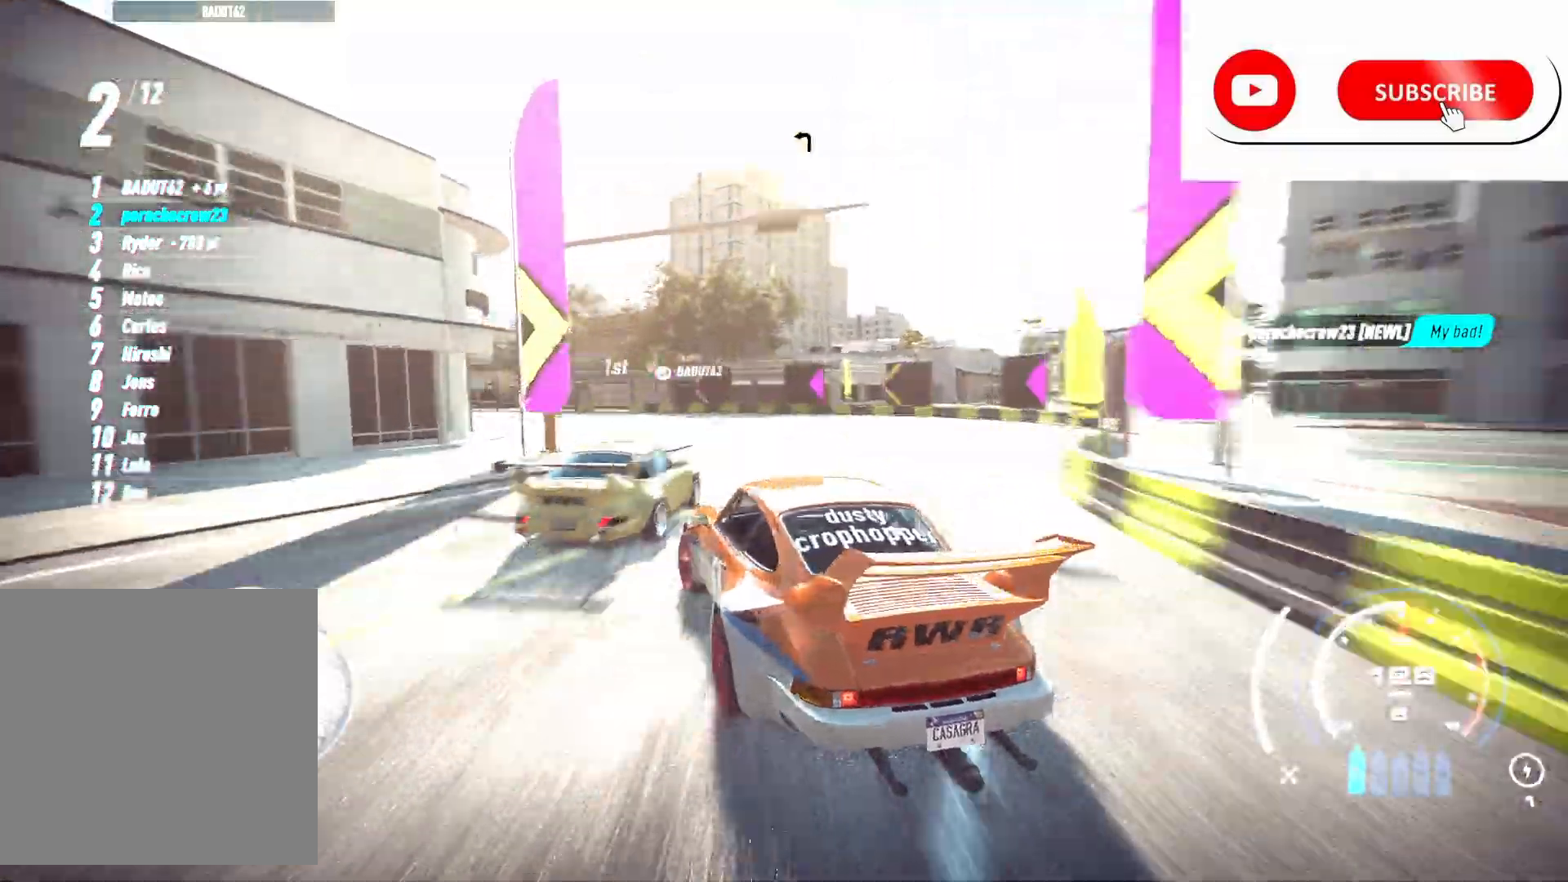
{"buttons": ["R2"], "left_stick": "center", "right_stick": "center", "events": [[333, "left_stick", "center"]]}
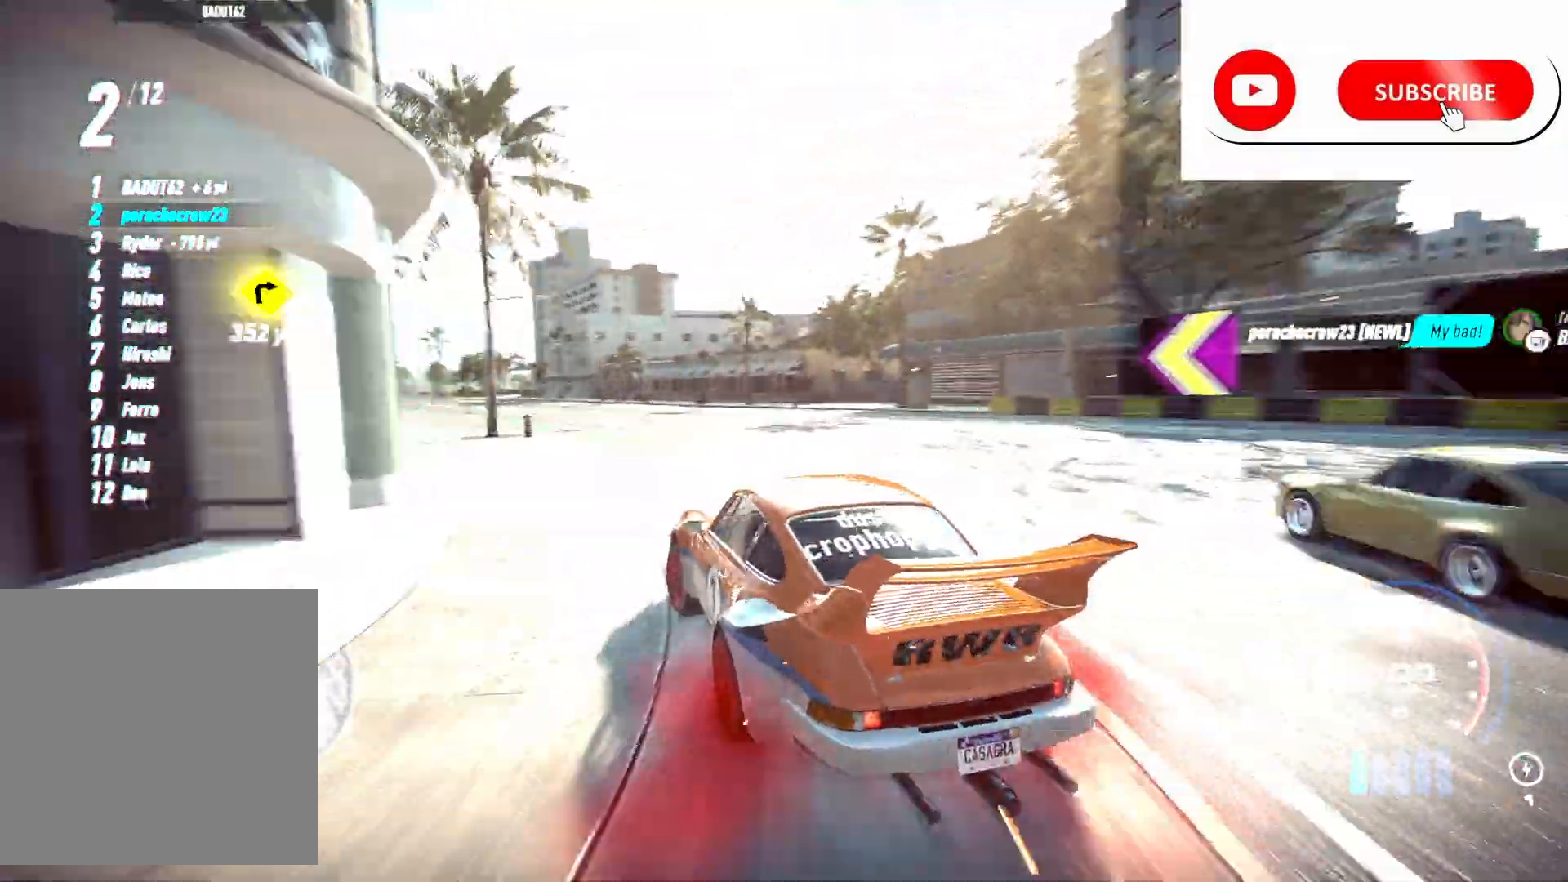
{"buttons": ["R2"], "left_stick": "center", "right_stick": "center", "events": []}
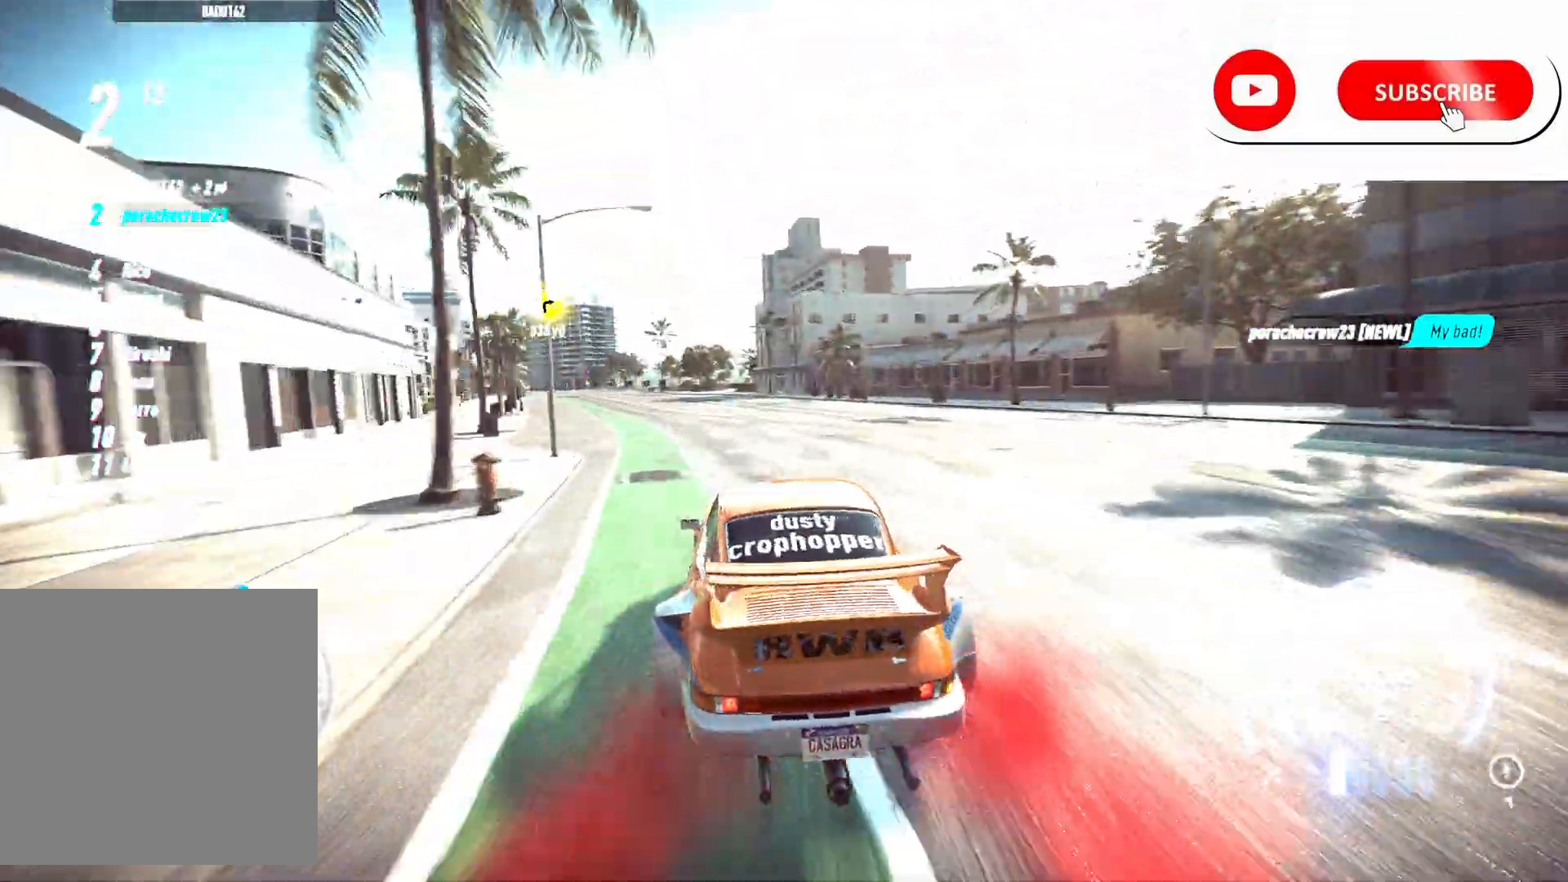
{"buttons": ["R2"], "left_stick": "left", "right_stick": "center", "events": [[33, "left_stick", "left"], [300, "left_stick", "center"], [433, "left_stick", "left"]]}
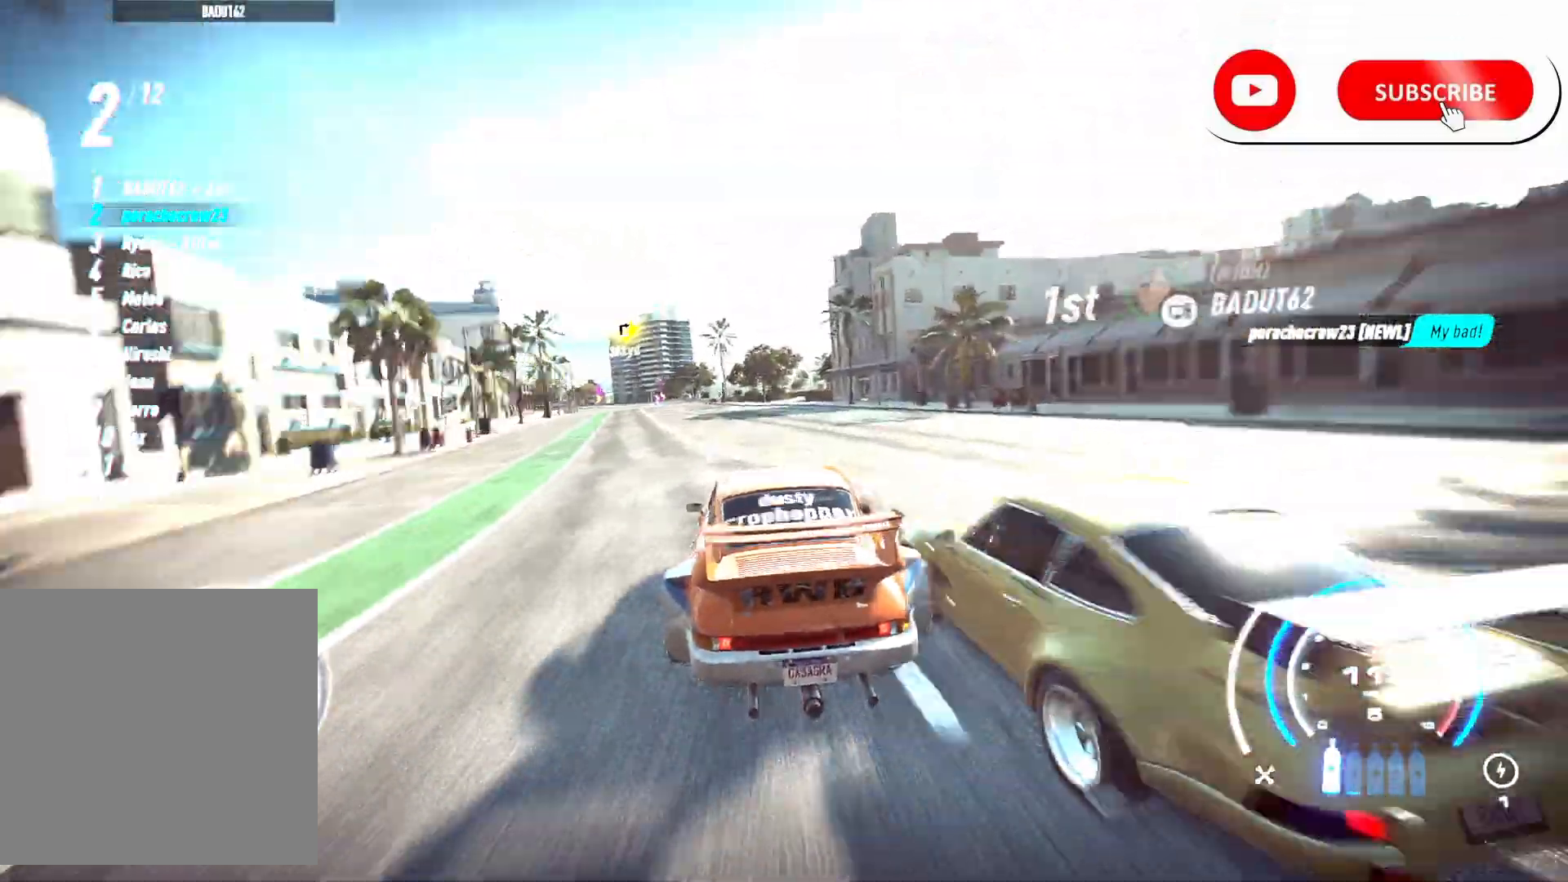
{"buttons": ["R2"], "left_stick": "right", "right_stick": "center", "events": [[100, "left_stick", "center"], [350, "left_stick", "right"]]}
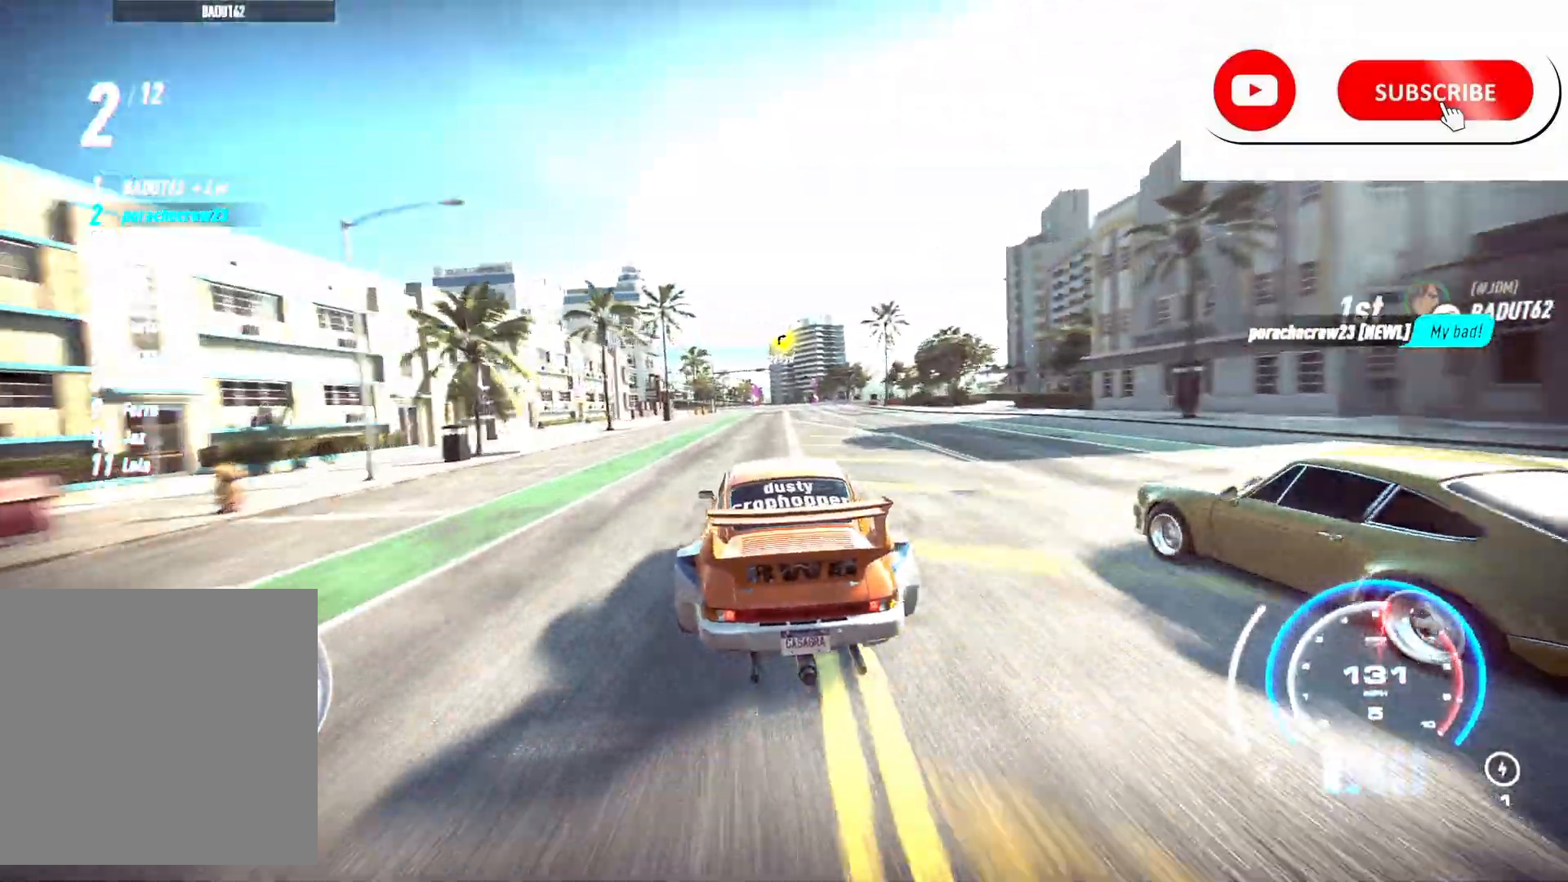
{"buttons": ["R2"], "left_stick": "right", "right_stick": "center", "events": [[33, "left_stick", "center"], [150, "L1", "down"], [200, "left_stick", "left"], [250, "L1", "up"], [350, "left_stick", "center"], [450, "left_stick", "right"]]}
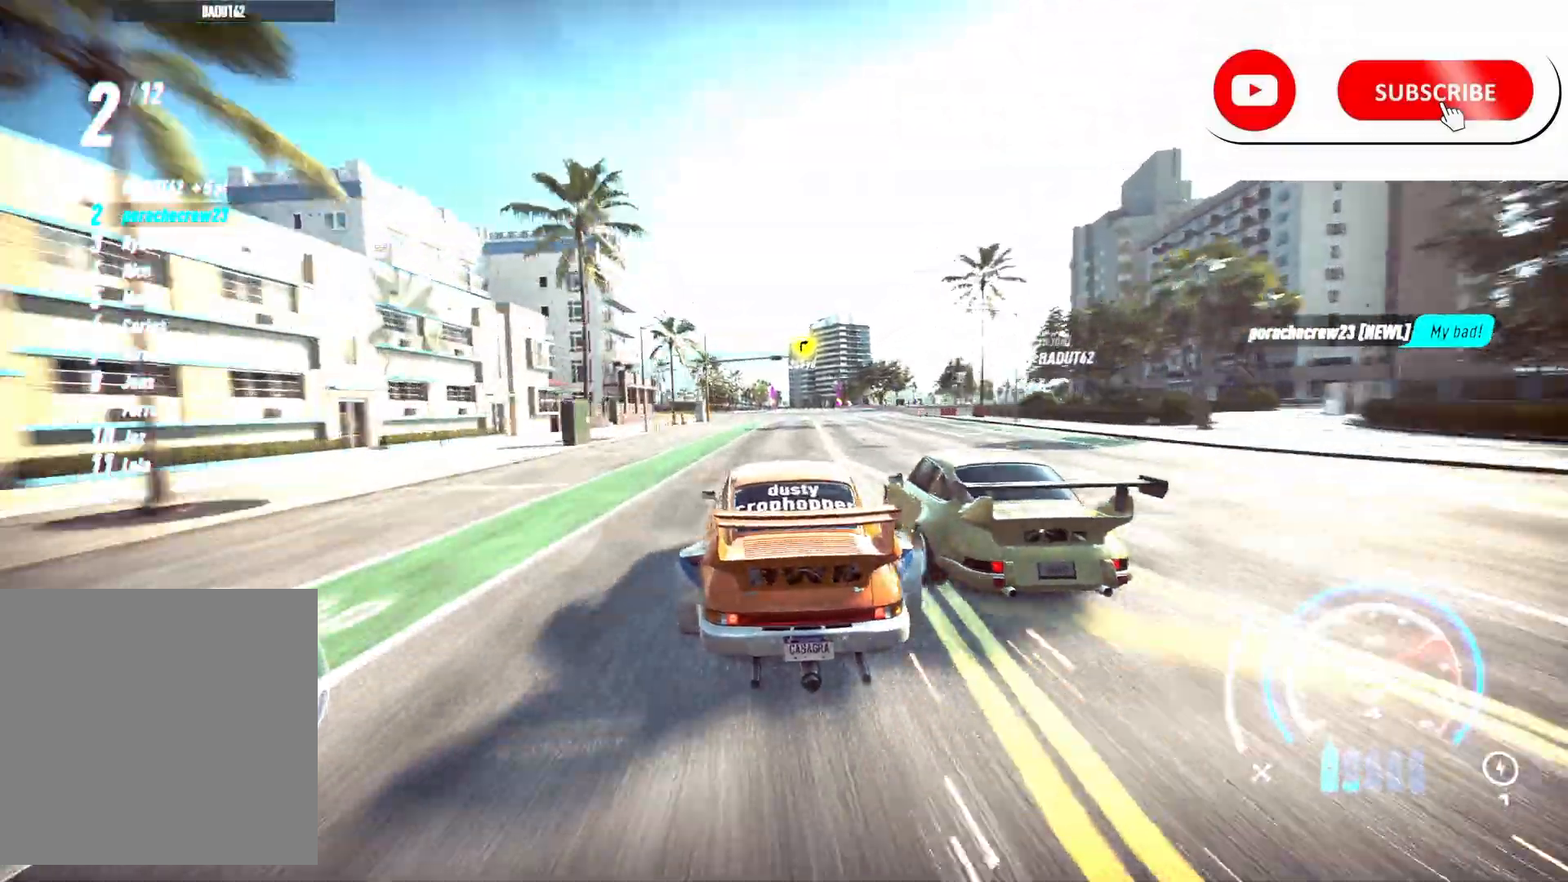
{"buttons": ["R2"], "left_stick": "center", "right_stick": "center", "events": [[200, "left_stick", "center"]]}
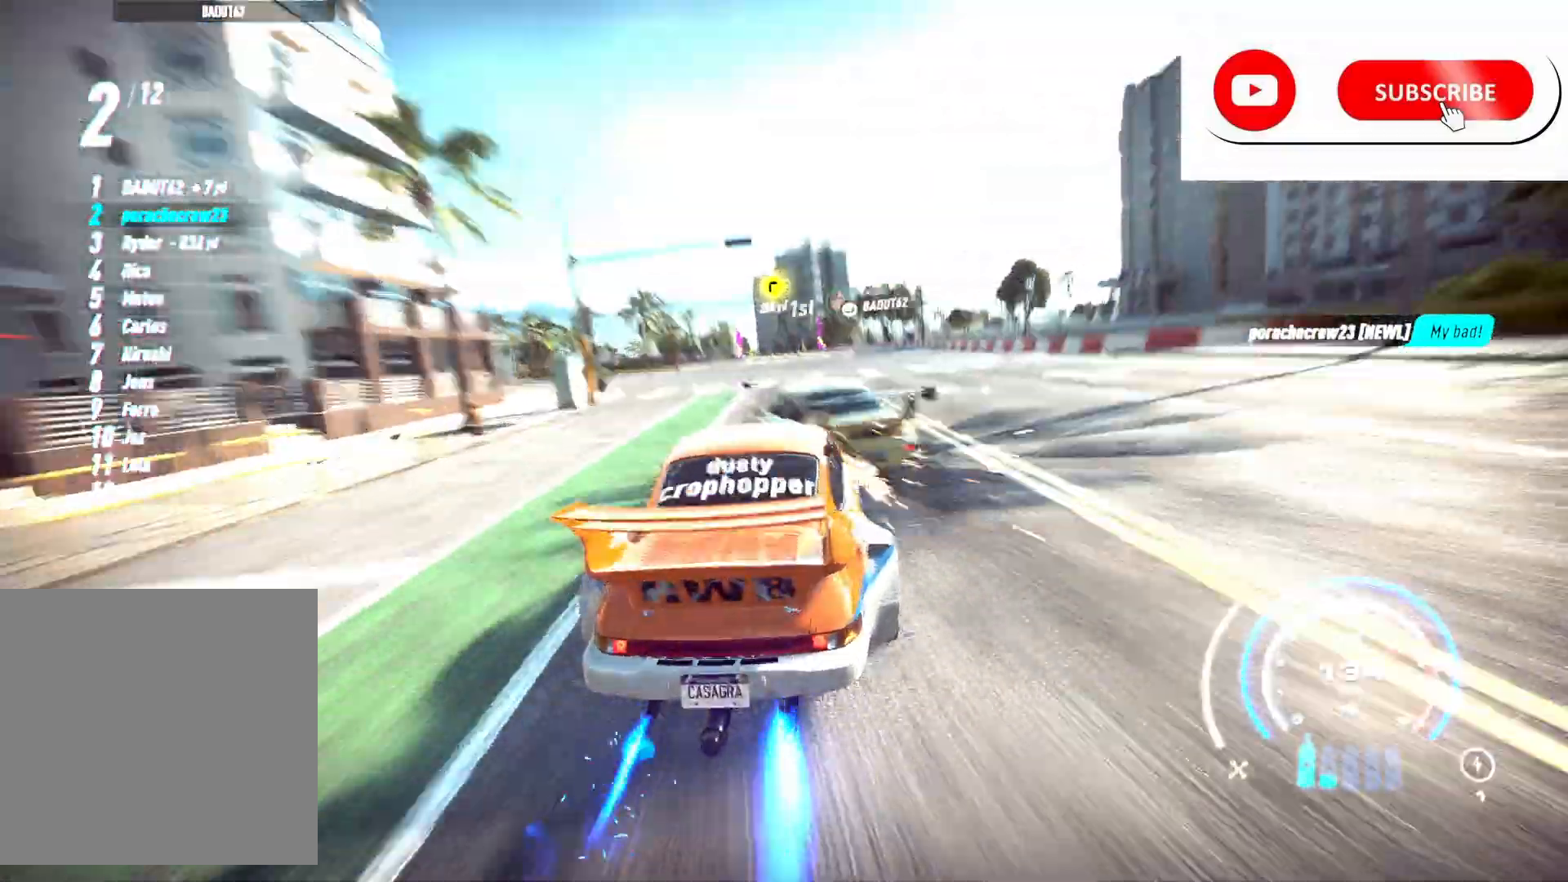
{"buttons": ["R2"], "left_stick": "center", "right_stick": "center", "events": [[117, "left_stick", "right"], [317, "left_stick", "center"]]}
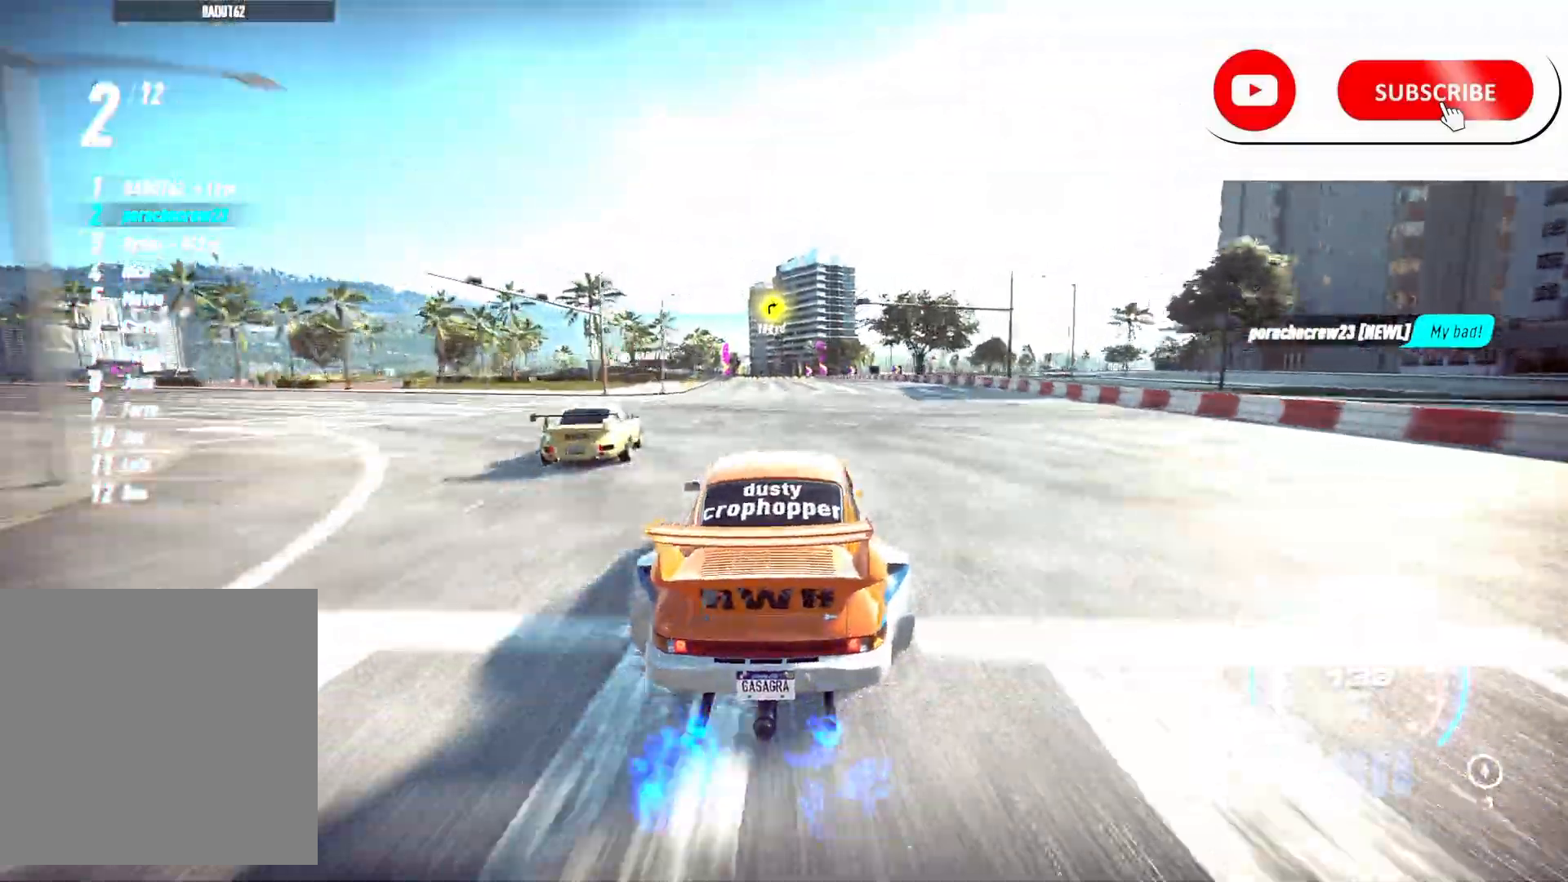
{"buttons": ["A", "R1", "R2"], "left_stick": "center", "right_stick": "center", "events": [[83, "left_stick", "left"], [267, "A", "down"], [283, "left_stick", "center"], [433, "R1", "down"]]}
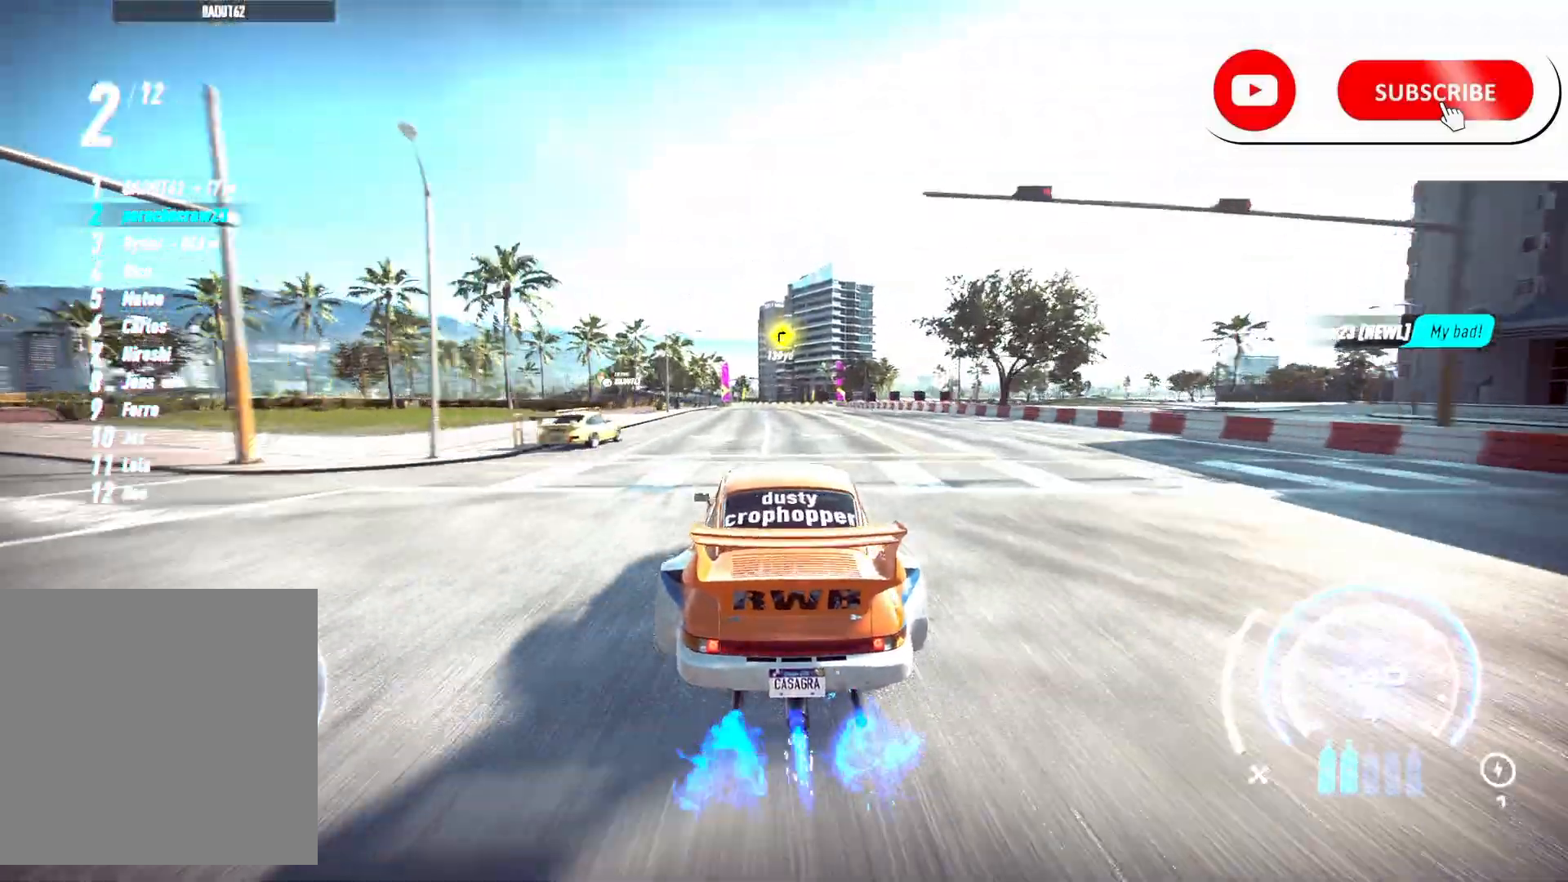
{"buttons": ["R2"], "left_stick": "center", "right_stick": "center", "events": [[33, "R1", "up"], [300, "A", "up"]]}
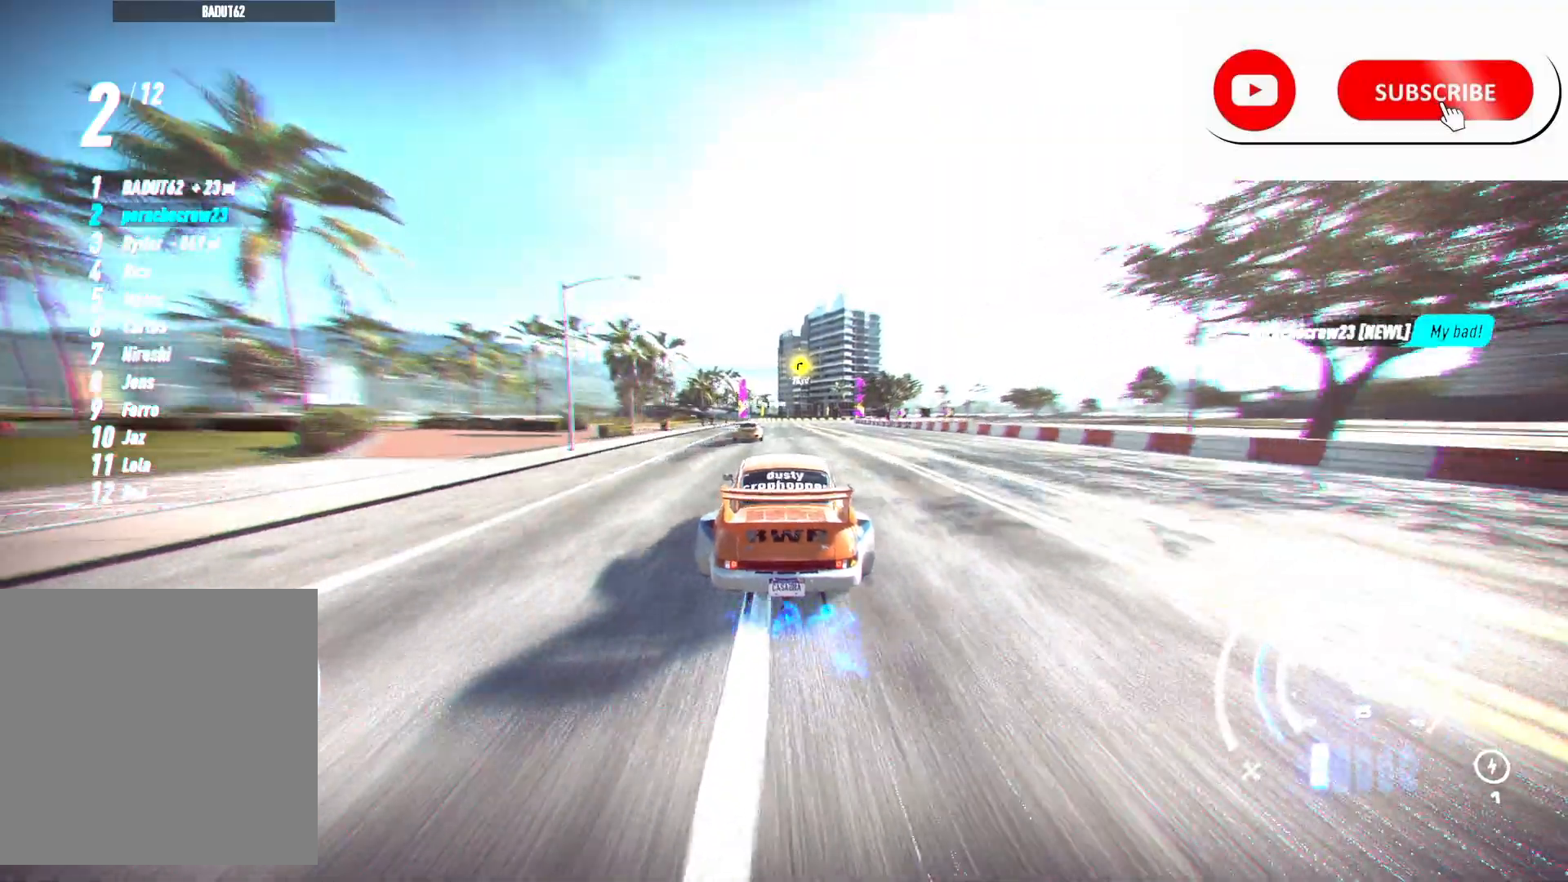
{"buttons": ["R2"], "left_stick": "center", "right_stick": "center", "events": [[200, "left_stick", "right"], [433, "left_stick", "center"]]}
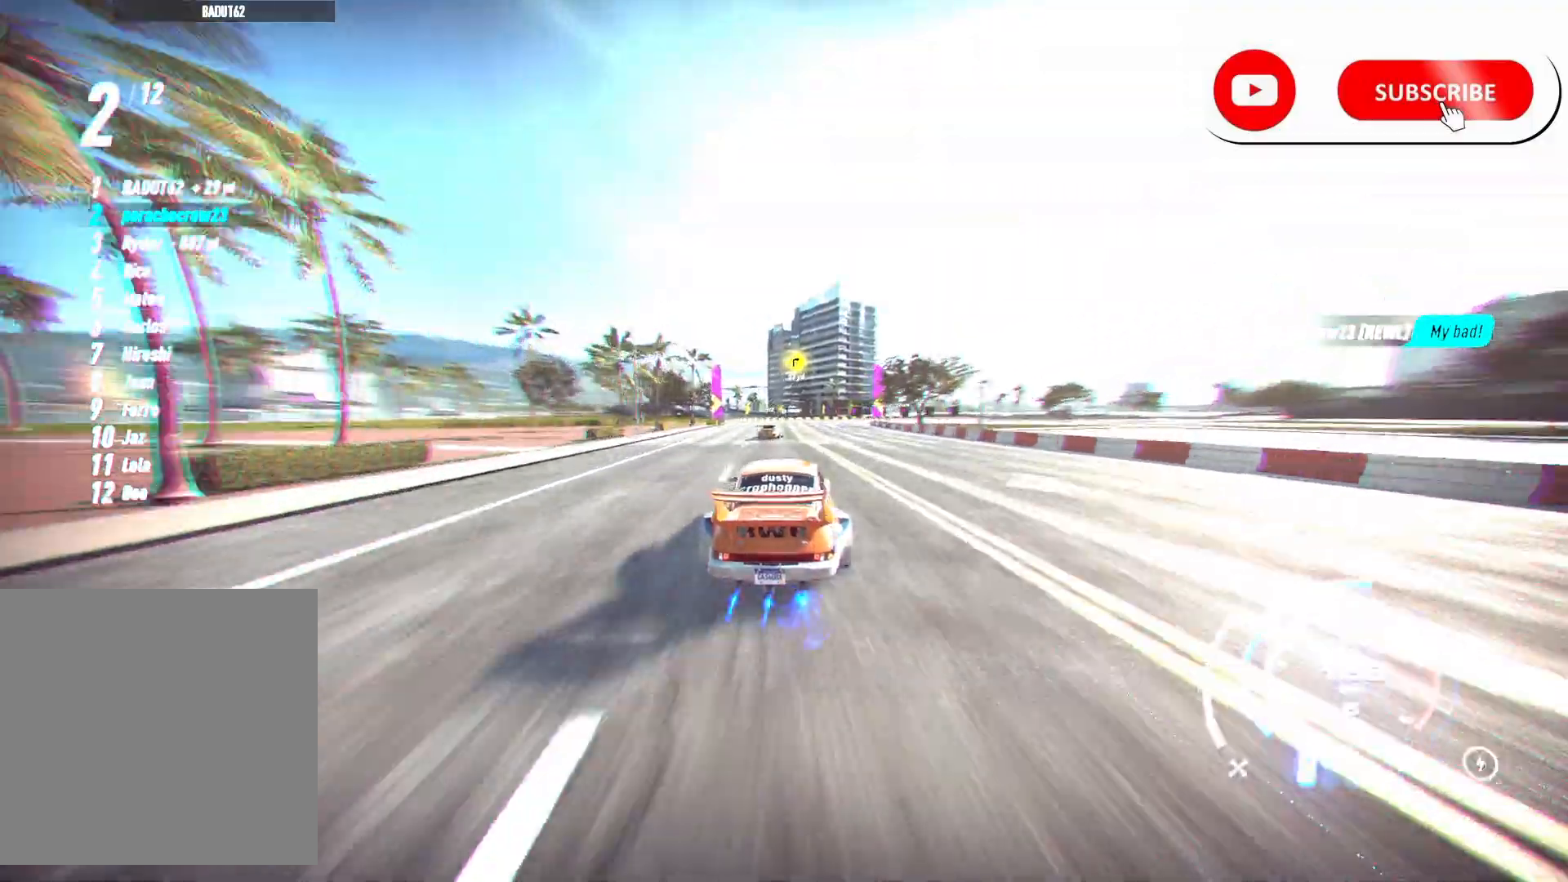
{"buttons": ["R2"], "left_stick": "right", "right_stick": "center", "events": [[33, "left_stick", "right"], [217, "left_stick", "center"], [283, "left_stick", "right"]]}
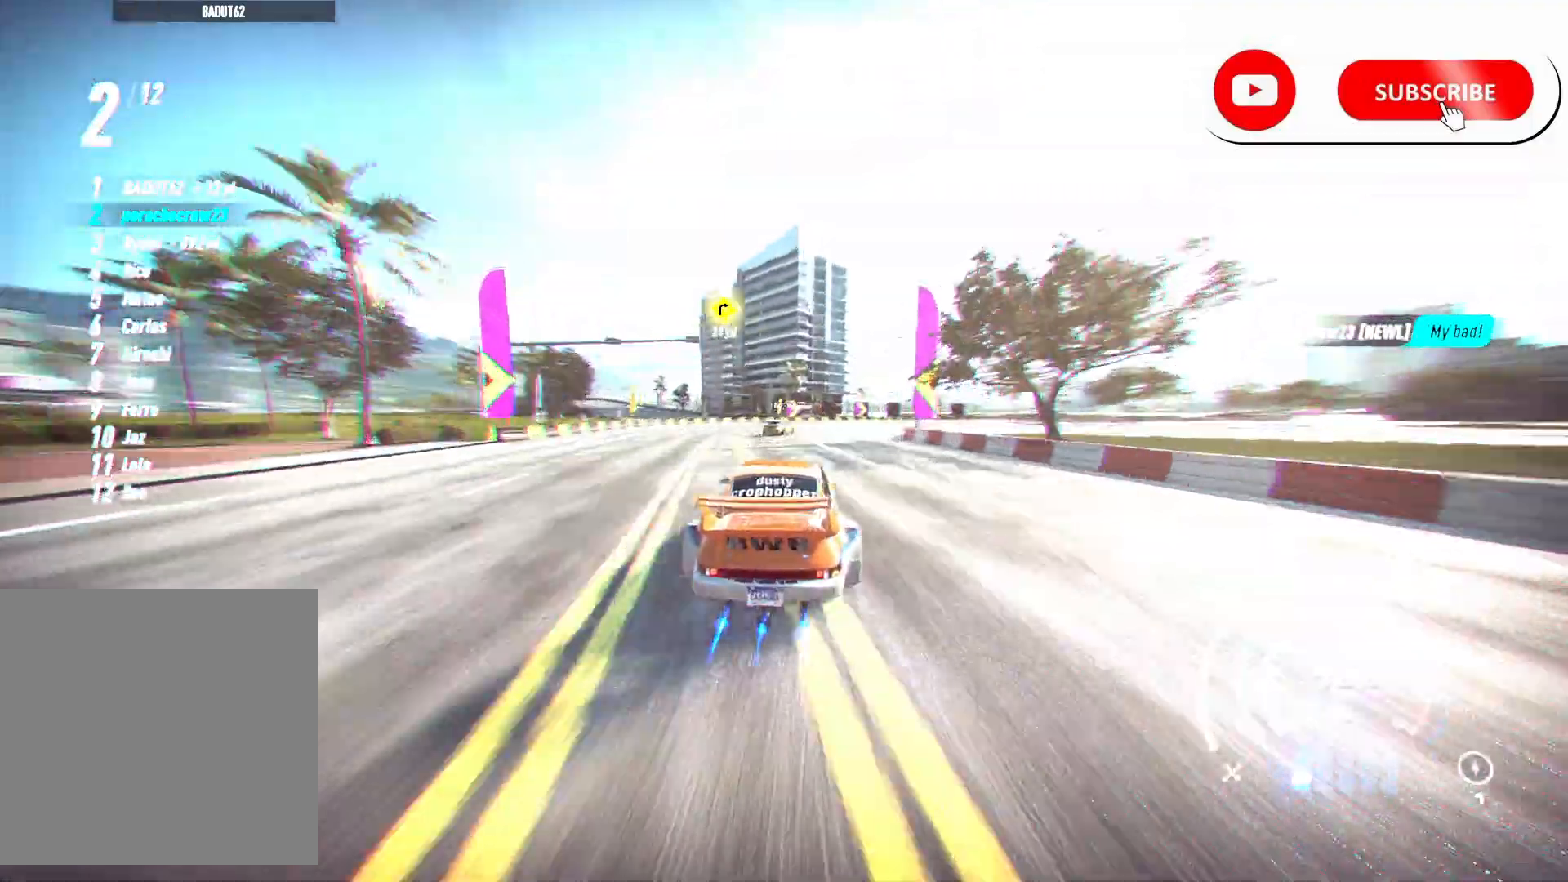
{"buttons": [], "left_stick": "right", "right_stick": "center", "events": [[83, "left_stick", "center"], [167, "left_stick", "right"], [467, "R2", "up"]]}
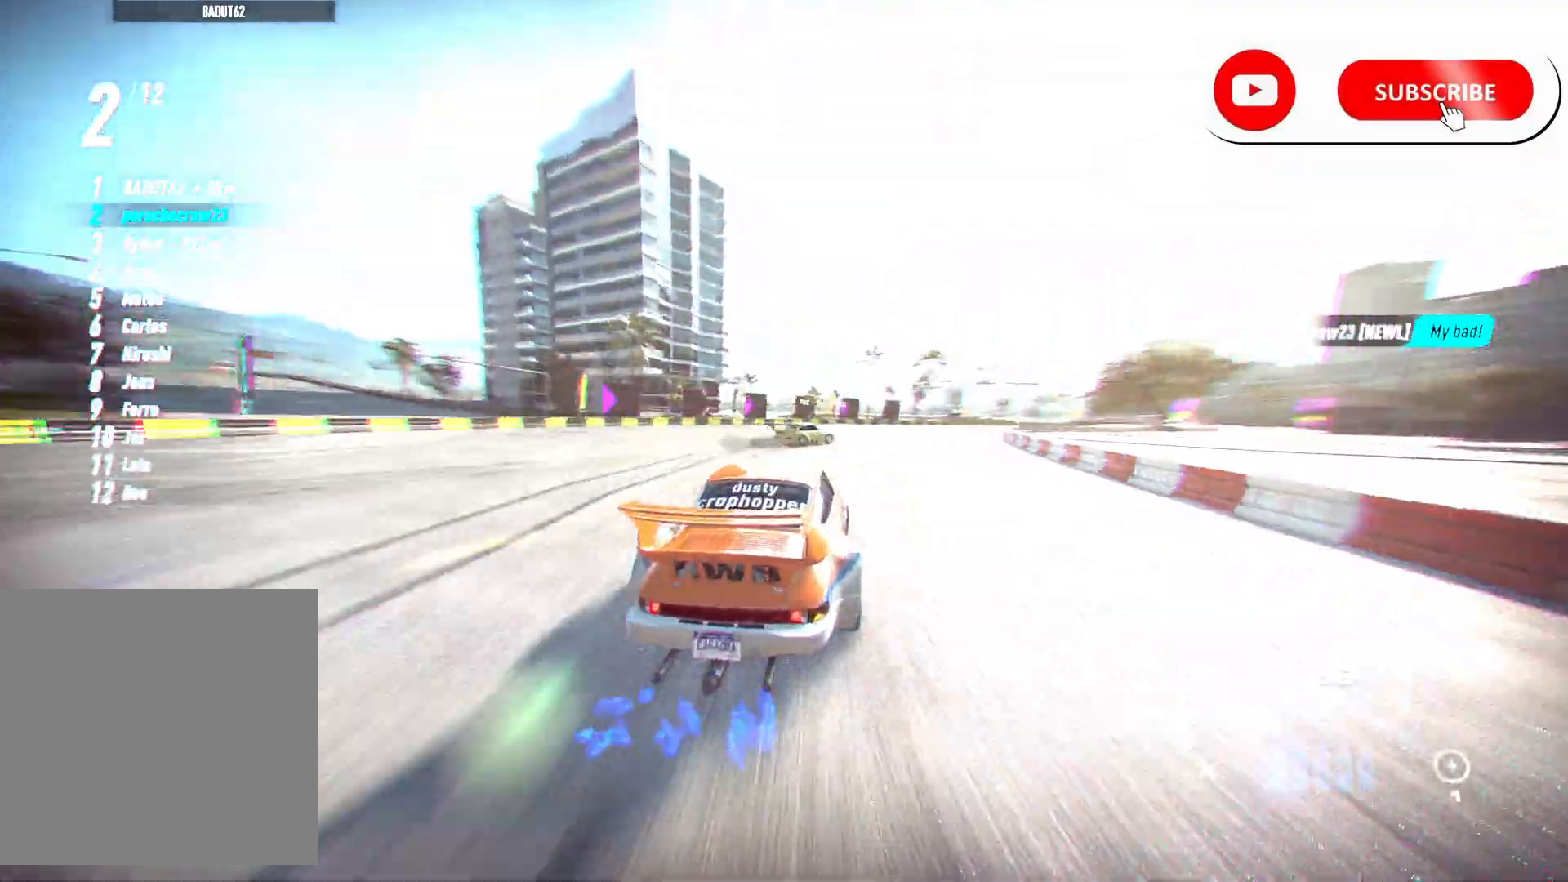
{"buttons": ["R2"], "left_stick": "right", "right_stick": "center", "events": [[33, "R2", "down"]]}
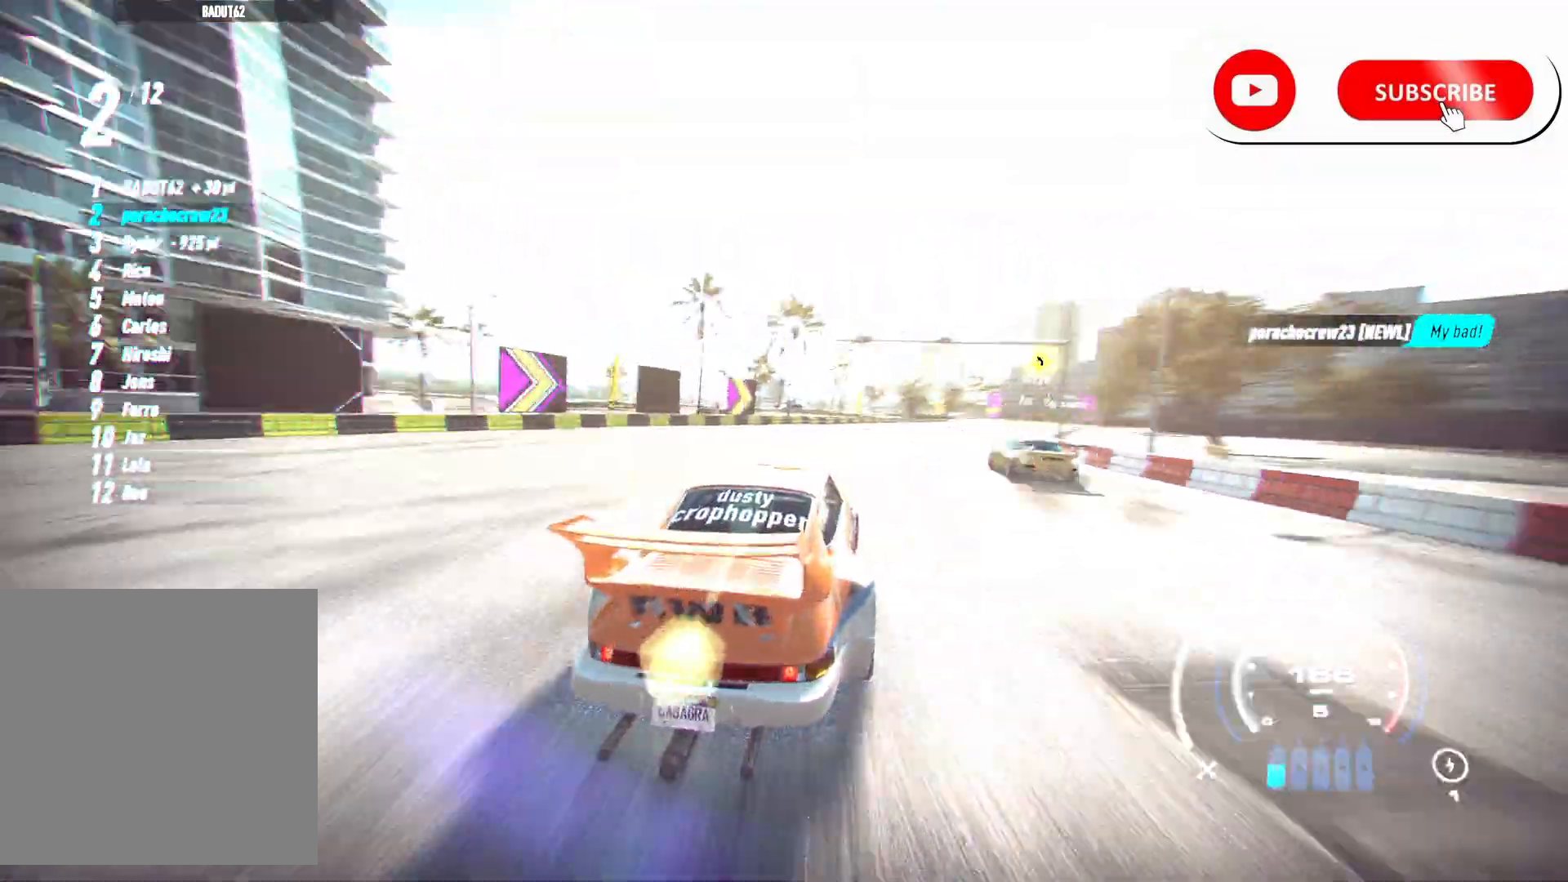
{"buttons": ["R2"], "left_stick": "right", "right_stick": "center", "events": [[333, "left_stick", "center"], [433, "left_stick", "right"]]}
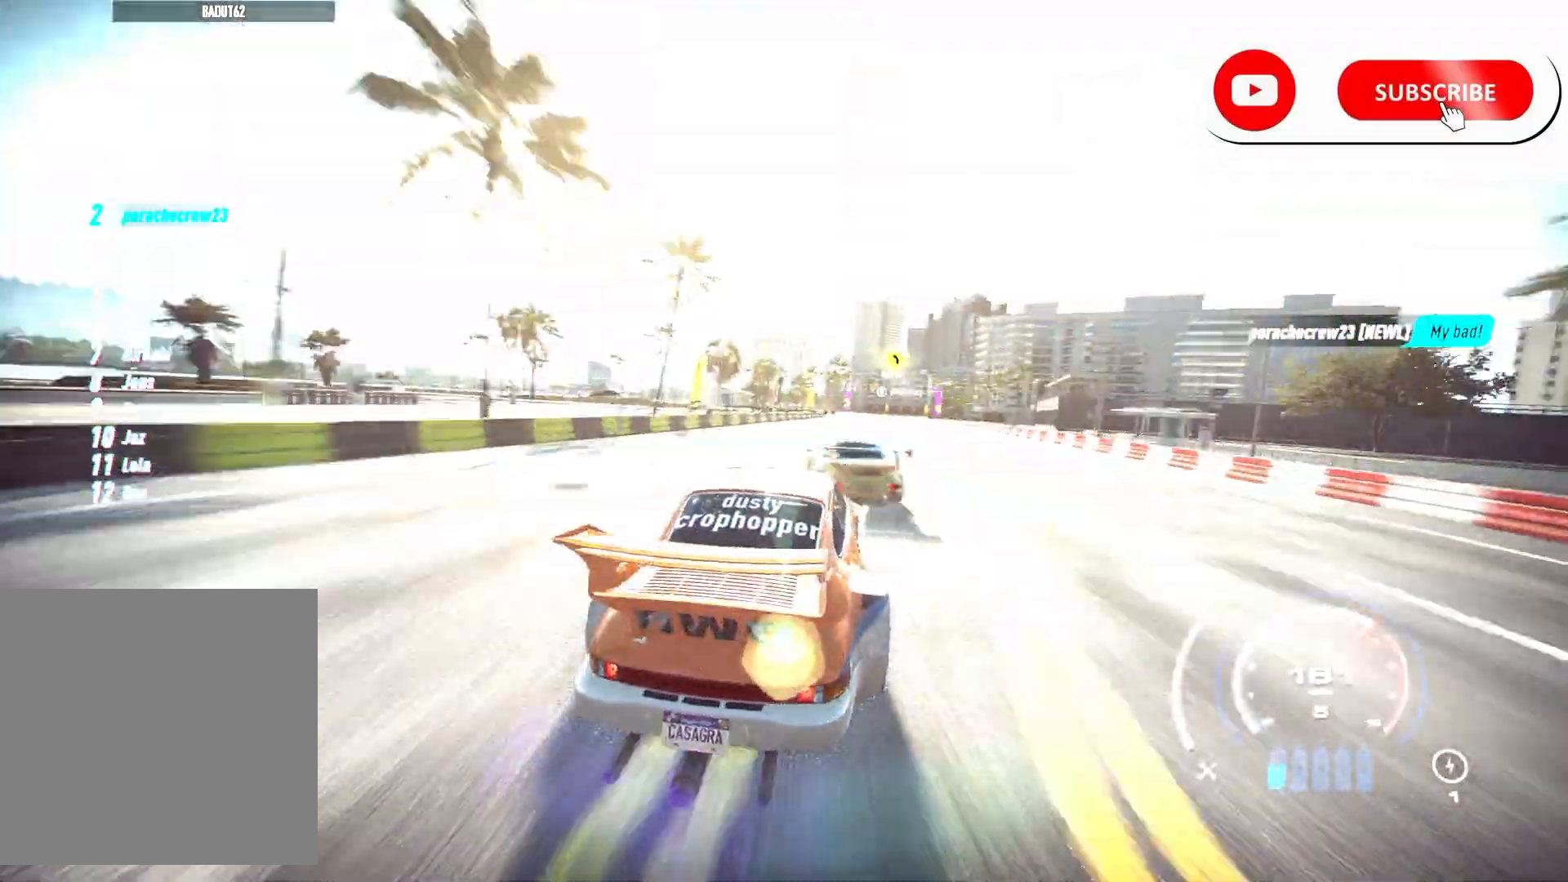
{"buttons": ["R2"], "left_stick": "left", "right_stick": "center", "events": [[283, "left_stick", "center"], [500, "left_stick", "left"]]}
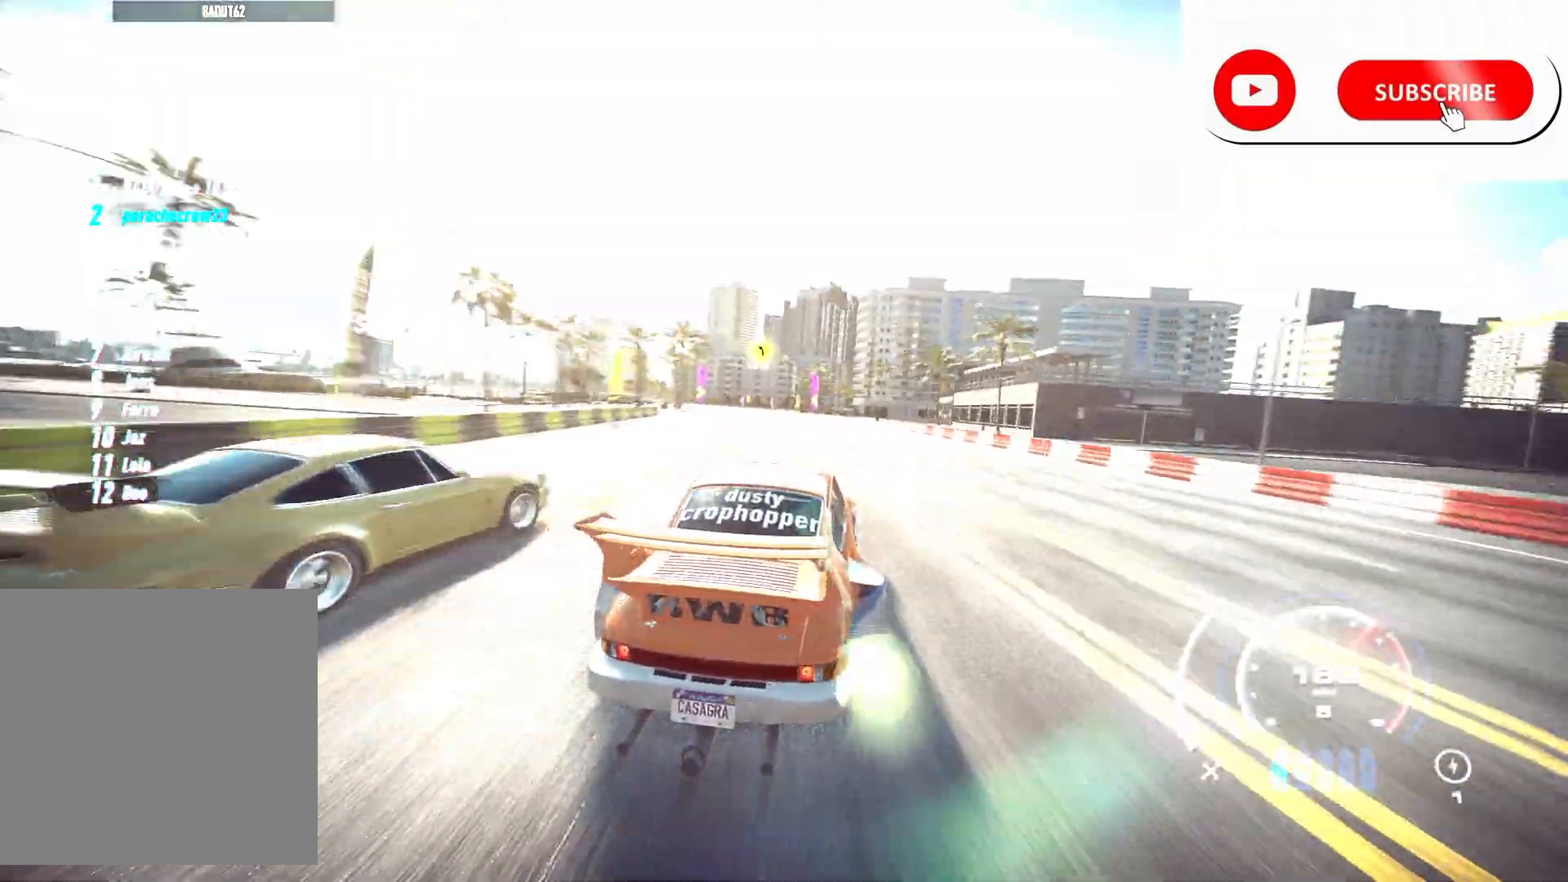
{"buttons": ["R2"], "left_stick": "left", "right_stick": "center", "events": [[183, "left_stick", "center"], [317, "left_stick", "left"]]}
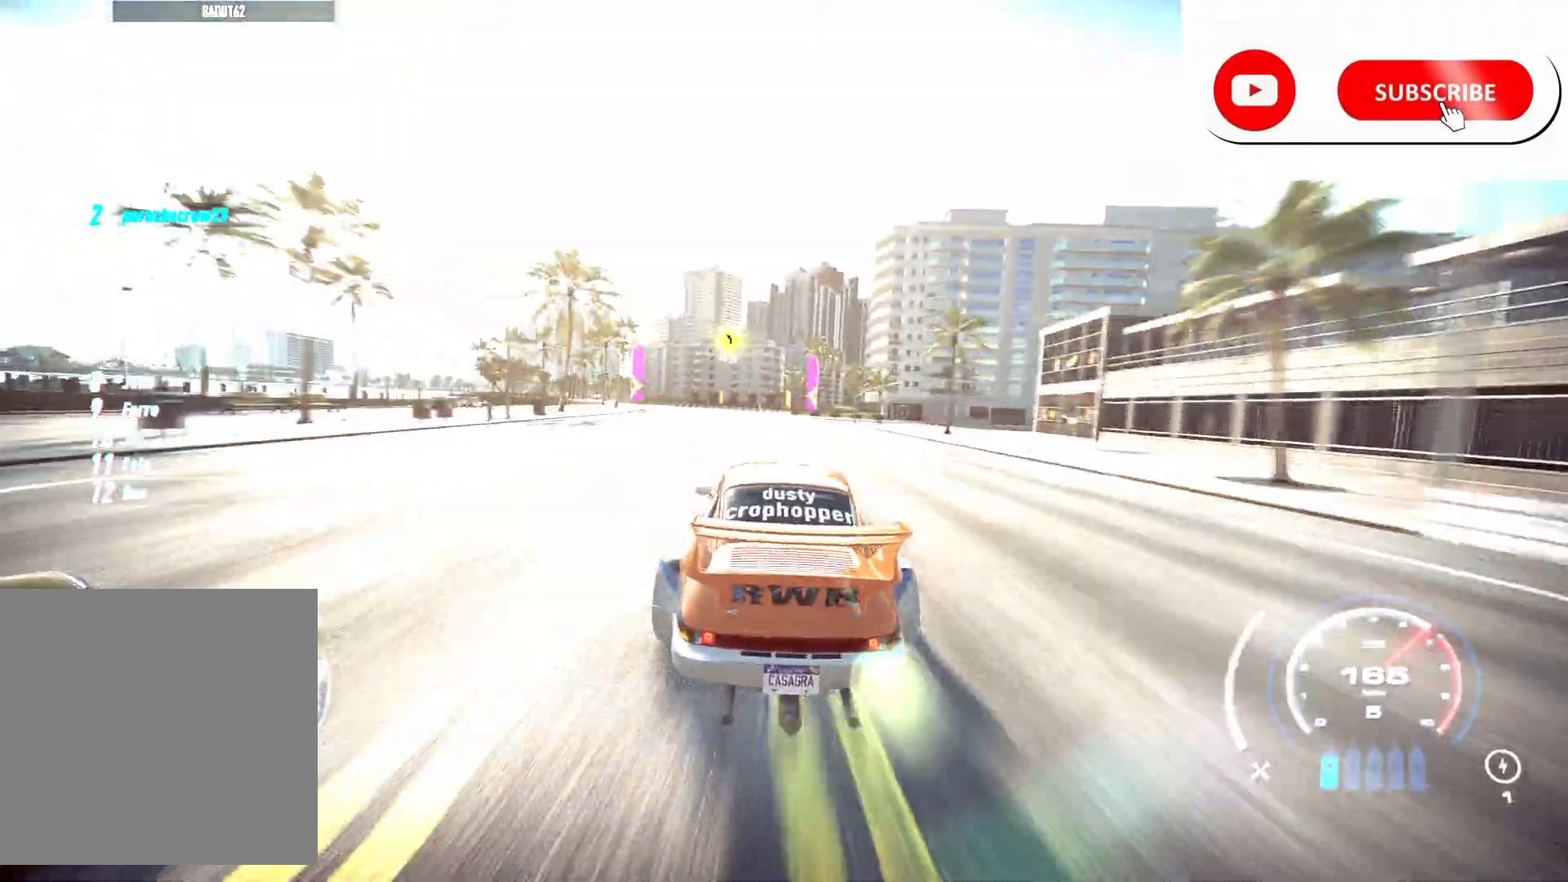
{"buttons": ["R2"], "left_stick": "center", "right_stick": "down", "events": [[133, "right_stick", "down"], [250, "left_stick", "center"], [333, "left_stick", "left"], [417, "left_stick", "center"]]}
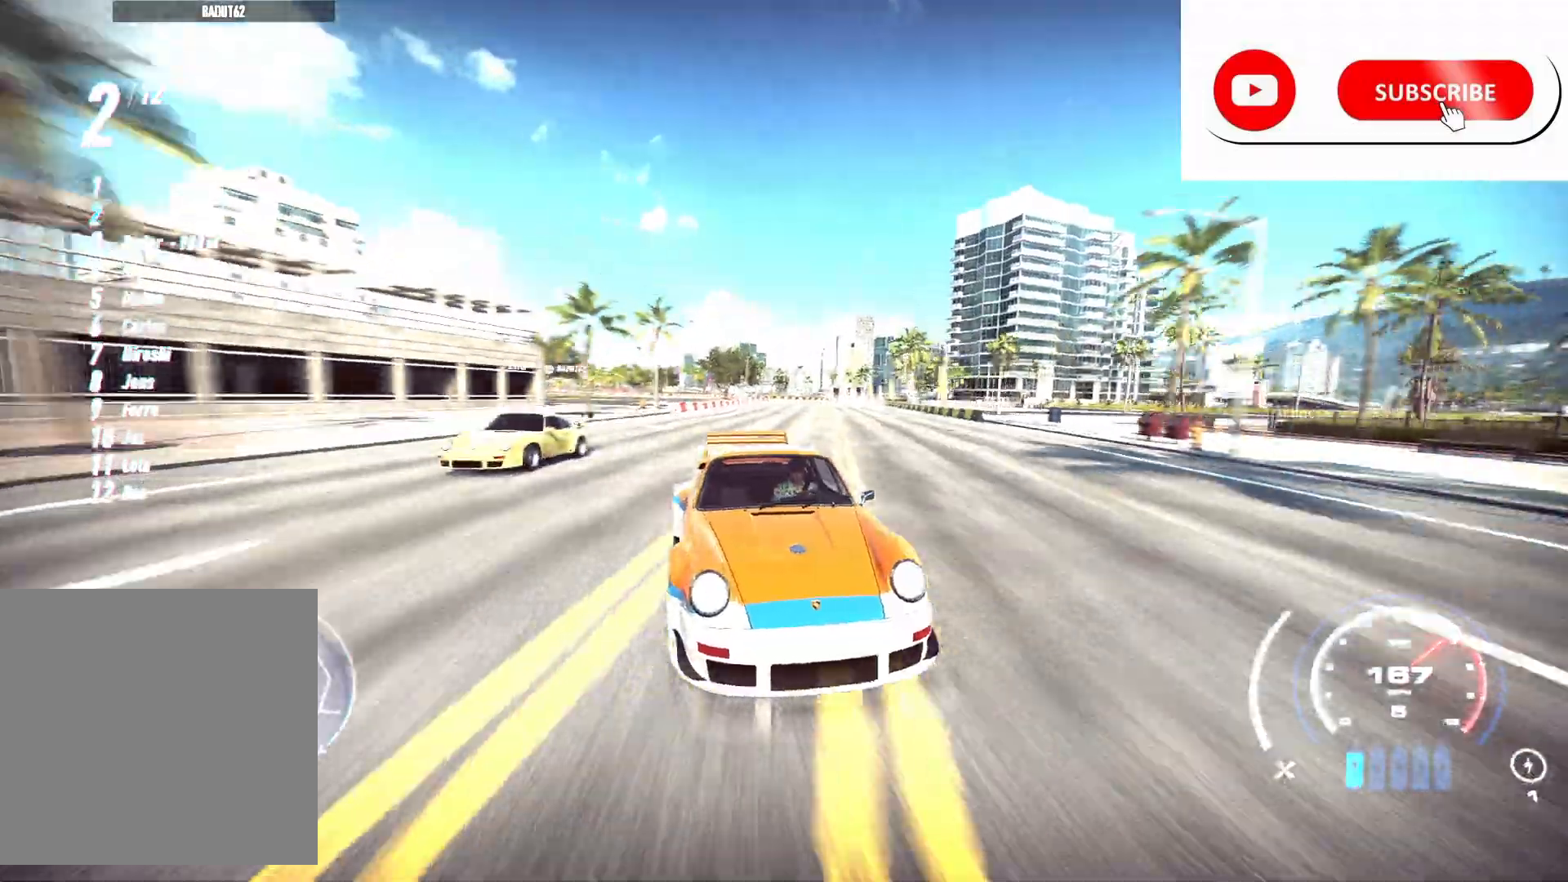
{"buttons": ["R2"], "left_stick": "left", "right_stick": "center", "events": [[100, "right_stick", "center"], [333, "left_stick", "left"]]}
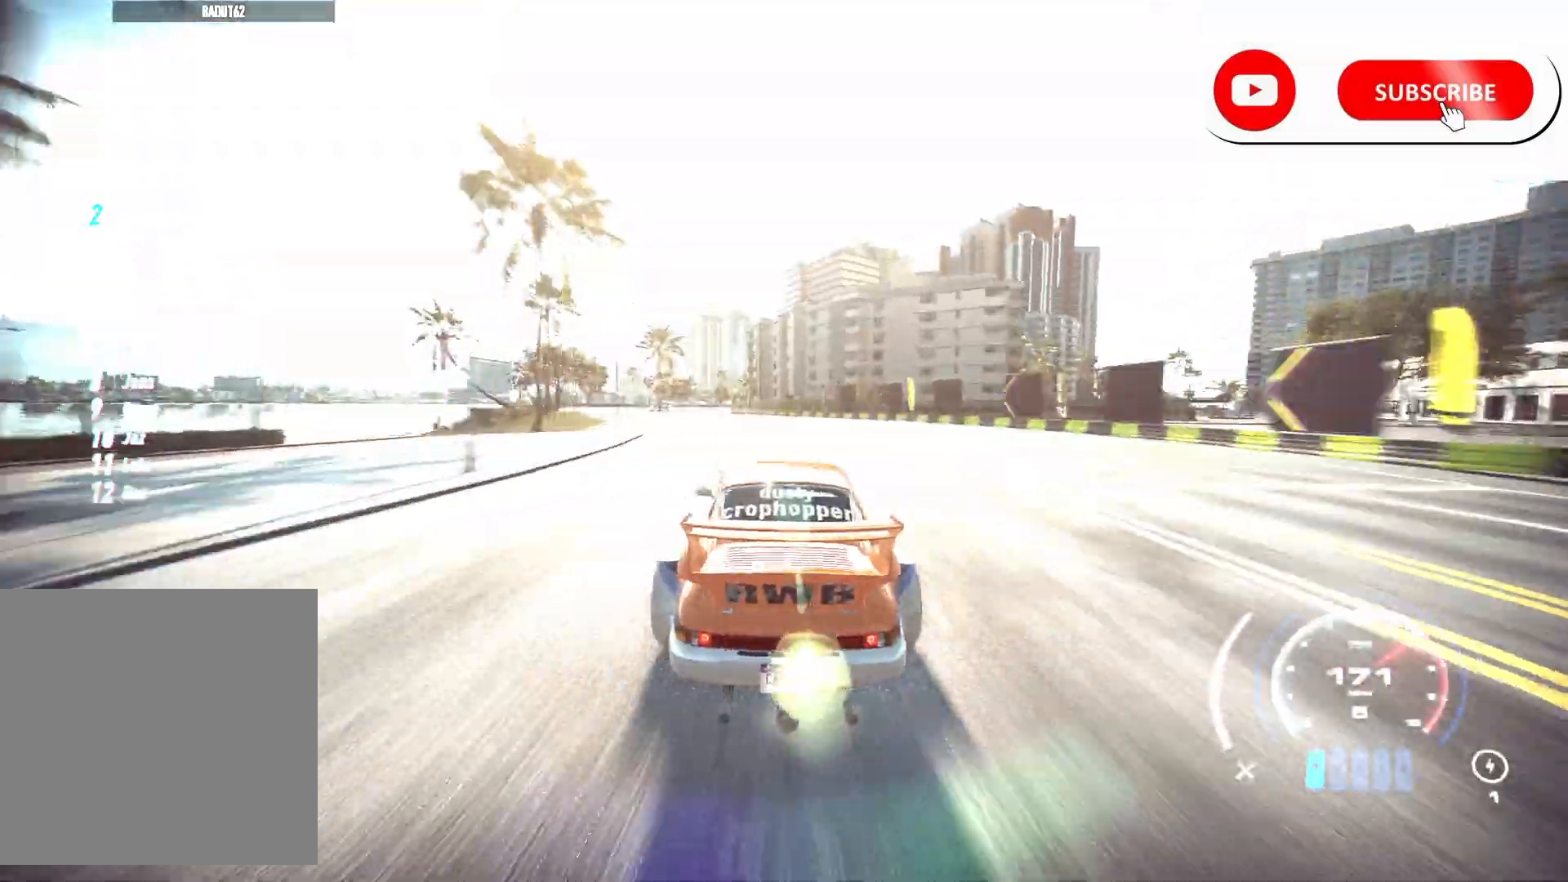
{"buttons": ["R1", "R2"], "left_stick": "left", "right_stick": "center", "events": [[117, "left_stick", "center"], [233, "left_stick", "left"], [433, "R1", "down"]]}
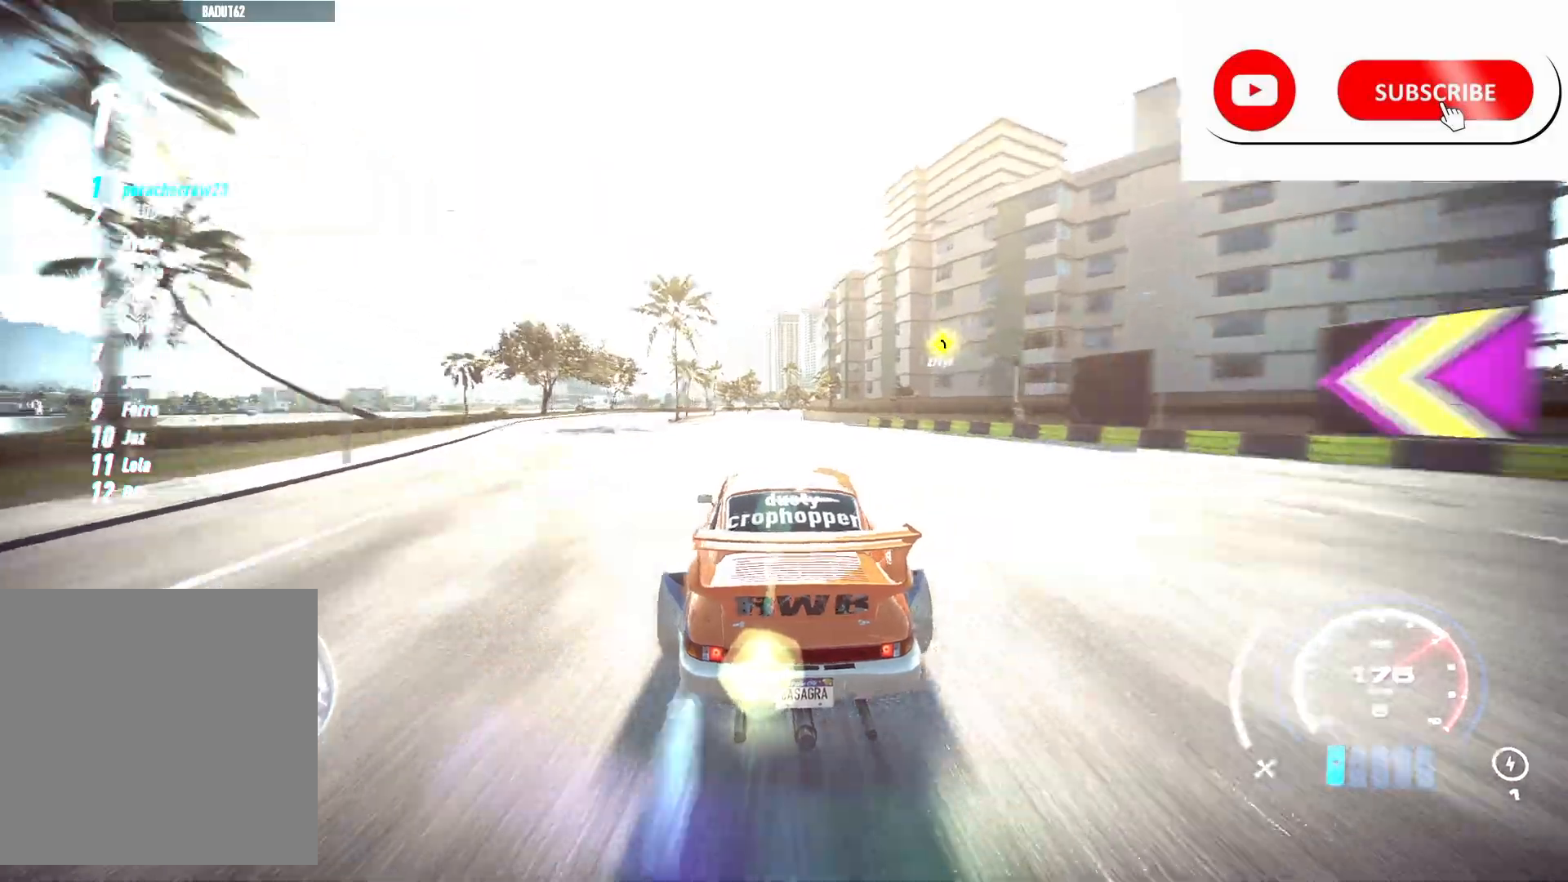
{"buttons": ["R2"], "left_stick": "center", "right_stick": "center", "events": [[17, "R1", "up"], [200, "left_stick", "center"], [333, "left_stick", "right"], [500, "left_stick", "center"]]}
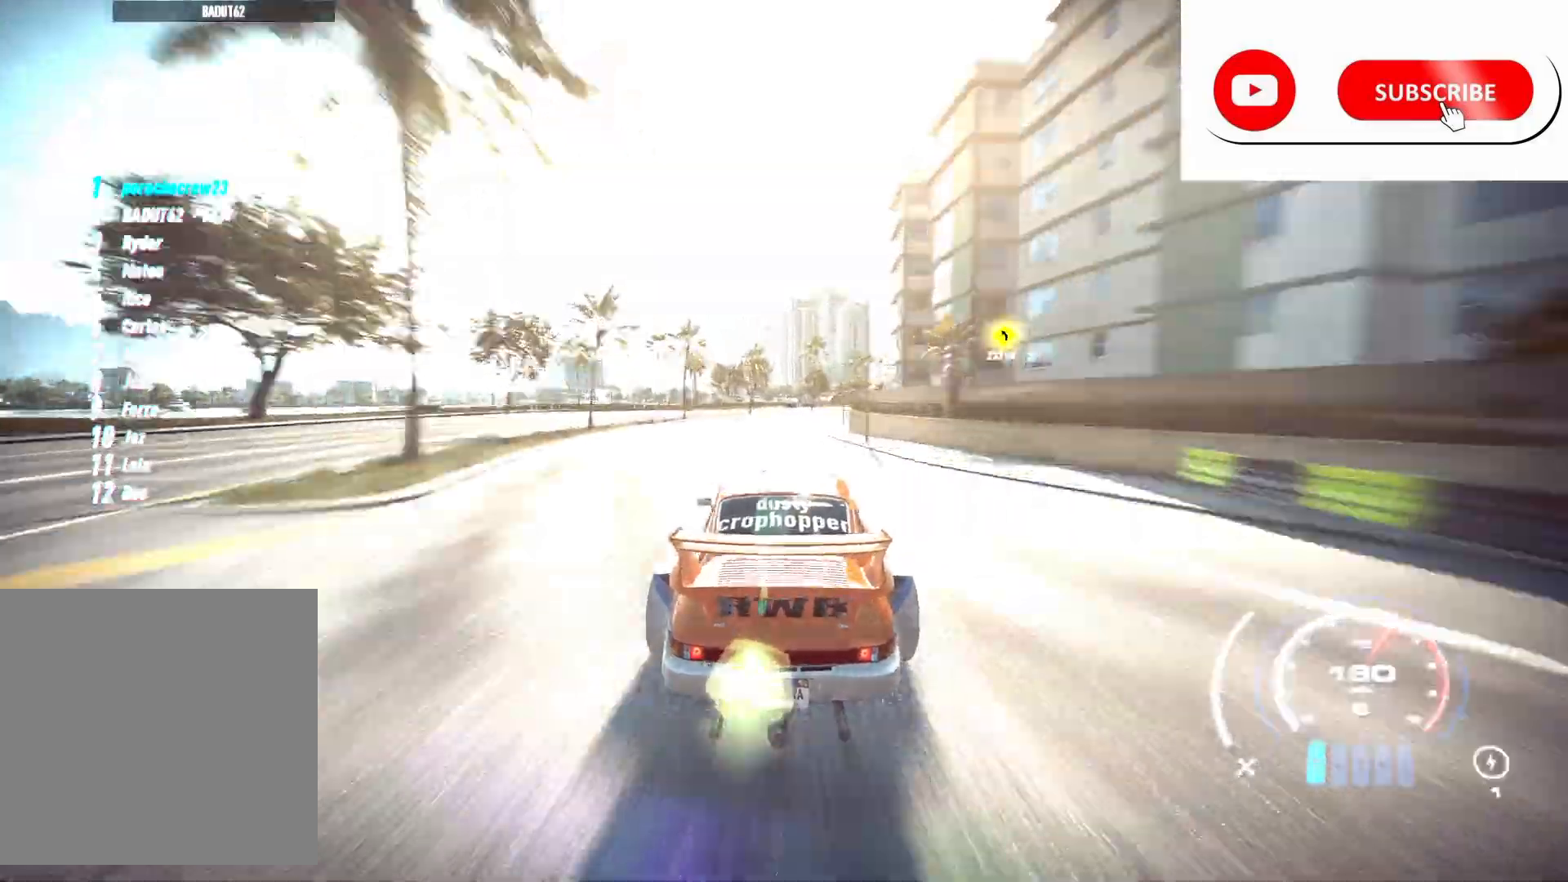
{"buttons": ["R2"], "left_stick": "right", "right_stick": "down", "events": [[117, "left_stick", "right"], [367, "left_stick", "center"], [433, "right_stick", "down"], [450, "left_stick", "right"]]}
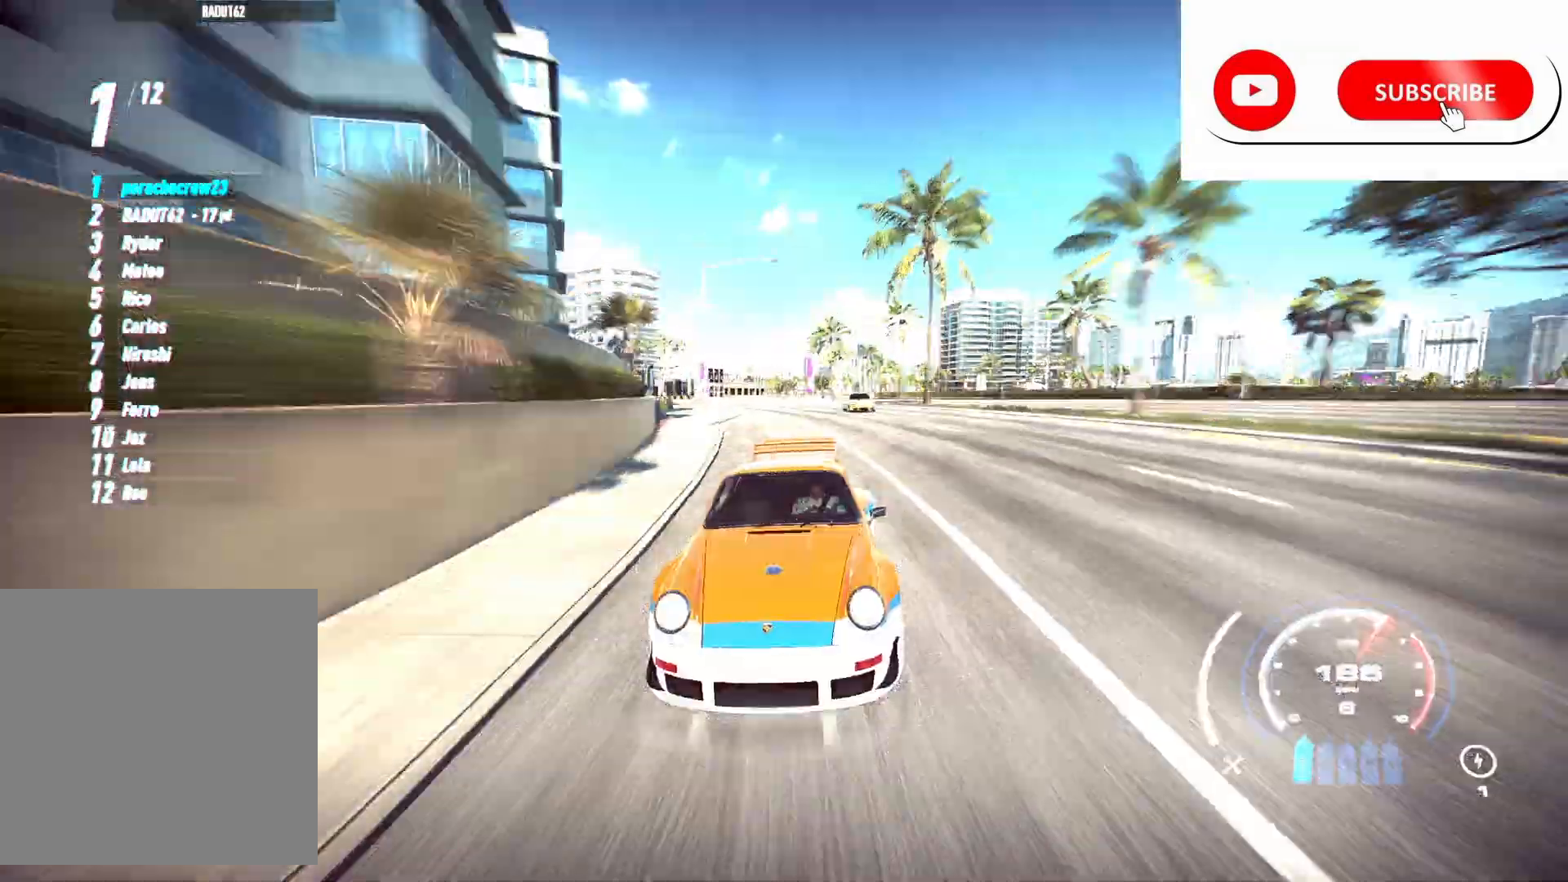
{"buttons": ["R2"], "left_stick": "right", "right_stick": "center", "events": [[300, "left_stick", "center"], [350, "right_stick", "center"], [383, "left_stick", "right"]]}
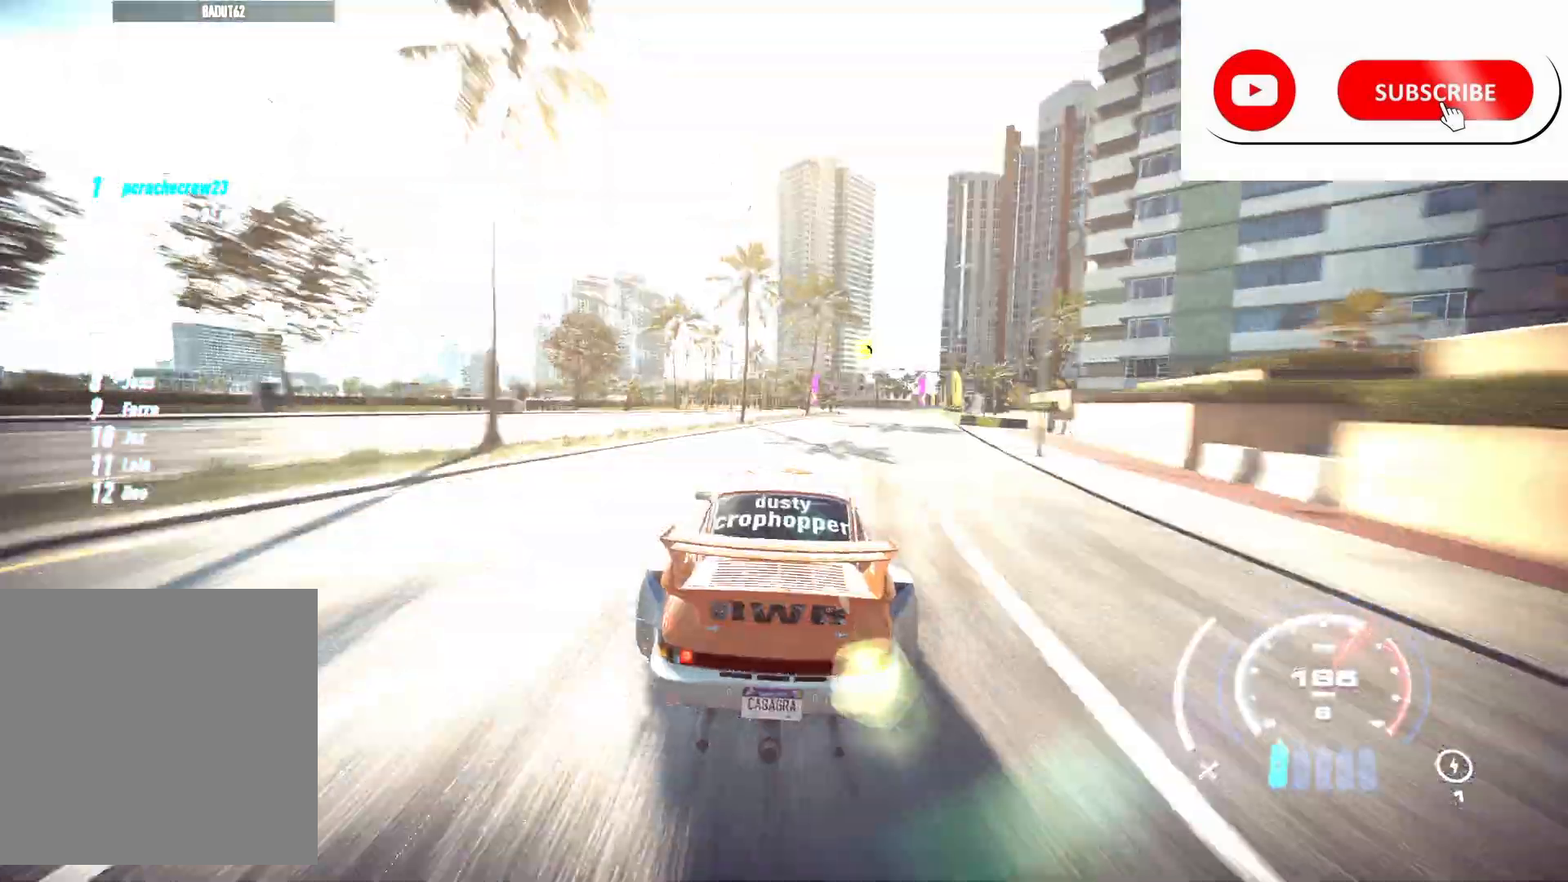
{"buttons": ["R2"], "left_stick": "right", "right_stick": "center", "events": [[67, "left_stick", "center"], [417, "left_stick", "right"]]}
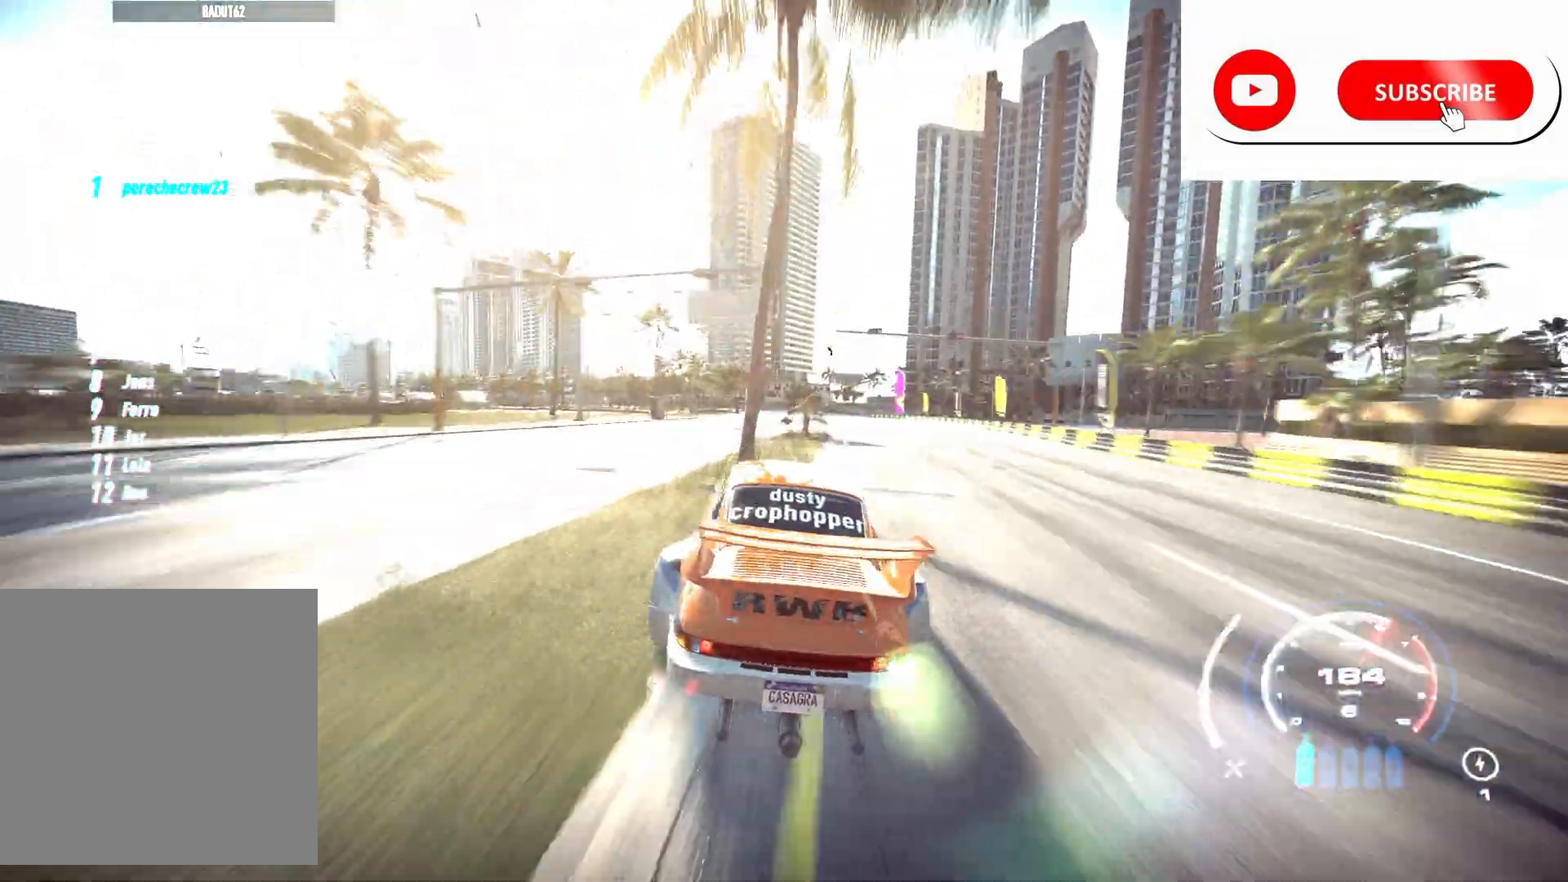
{"buttons": ["R2"], "left_stick": "center", "right_stick": "center", "events": [[50, "left_stick", "center"]]}
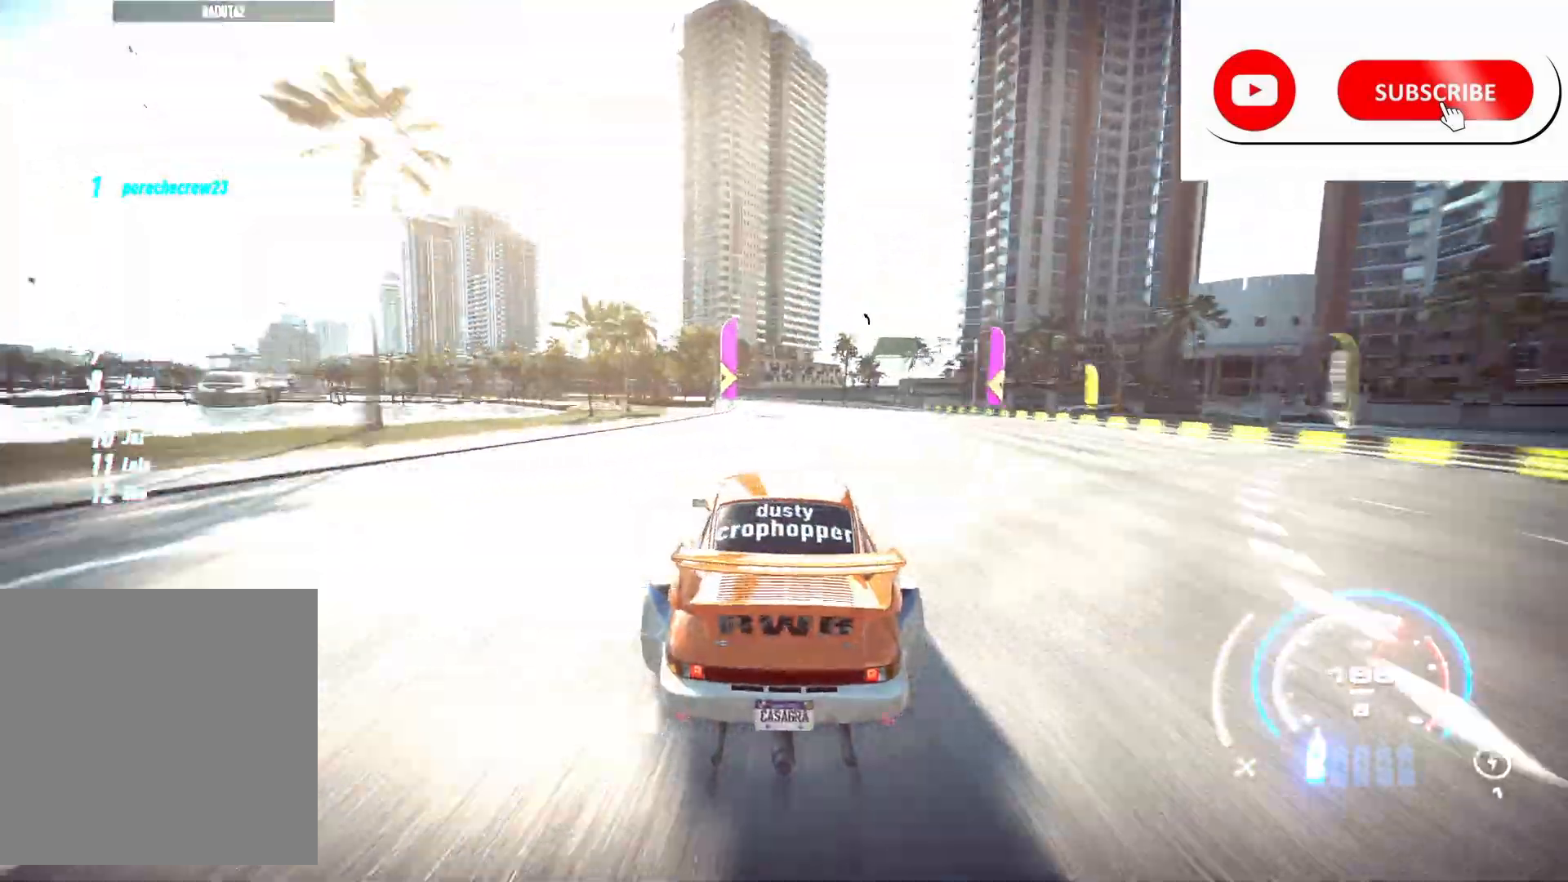
{"buttons": ["R2"], "left_stick": "left", "right_stick": "center", "events": [[150, "left_stick", "left"]]}
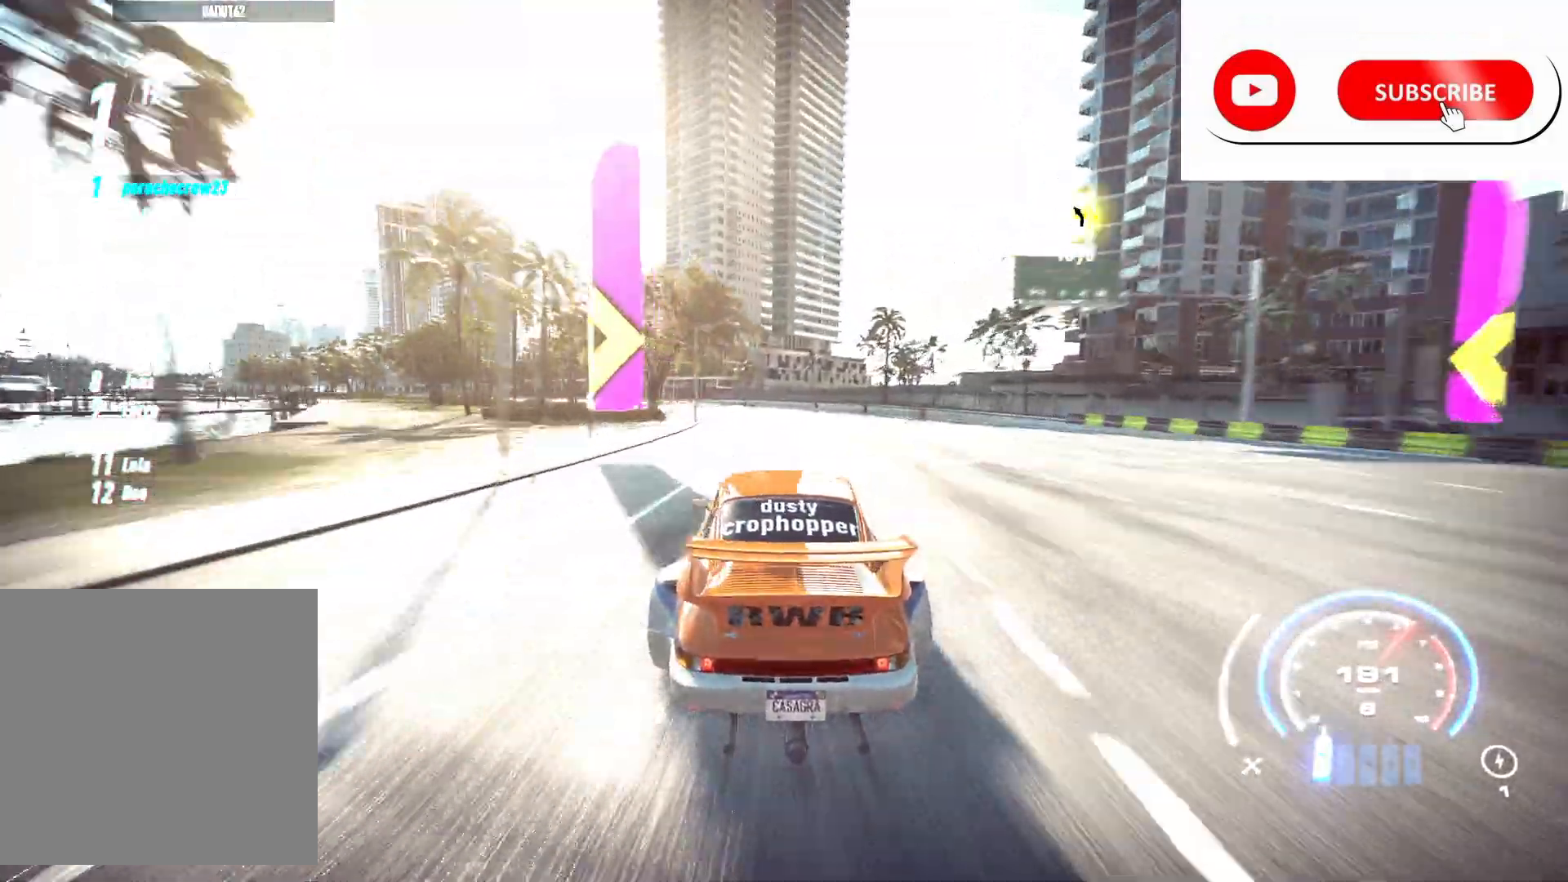
{"buttons": ["R2"], "left_stick": "left", "right_stick": "center", "events": []}
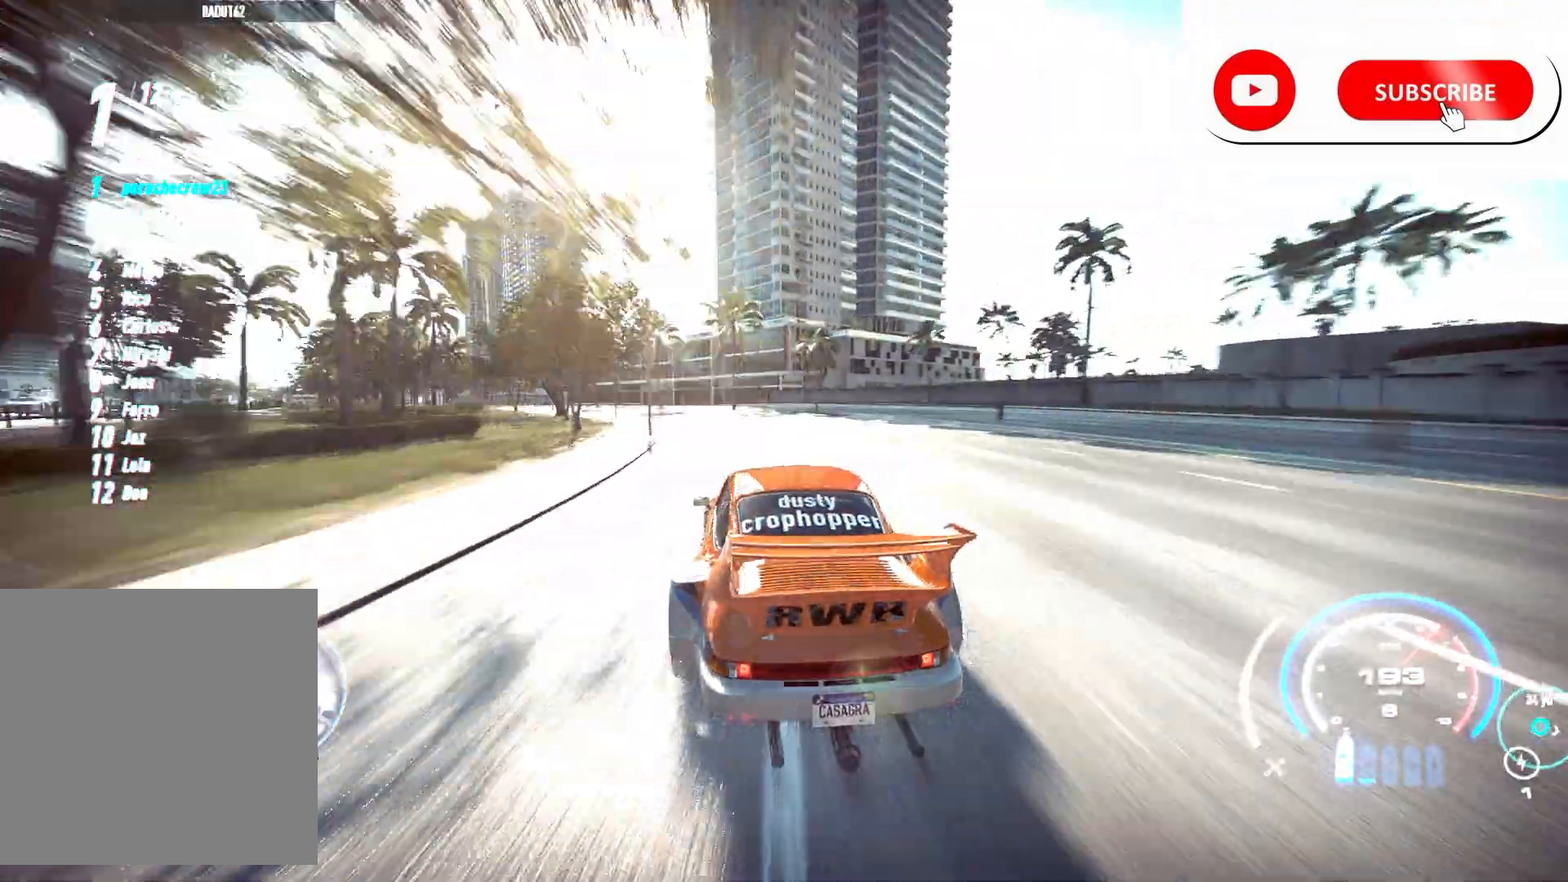
{"buttons": ["R2"], "left_stick": "left", "right_stick": "center", "events": []}
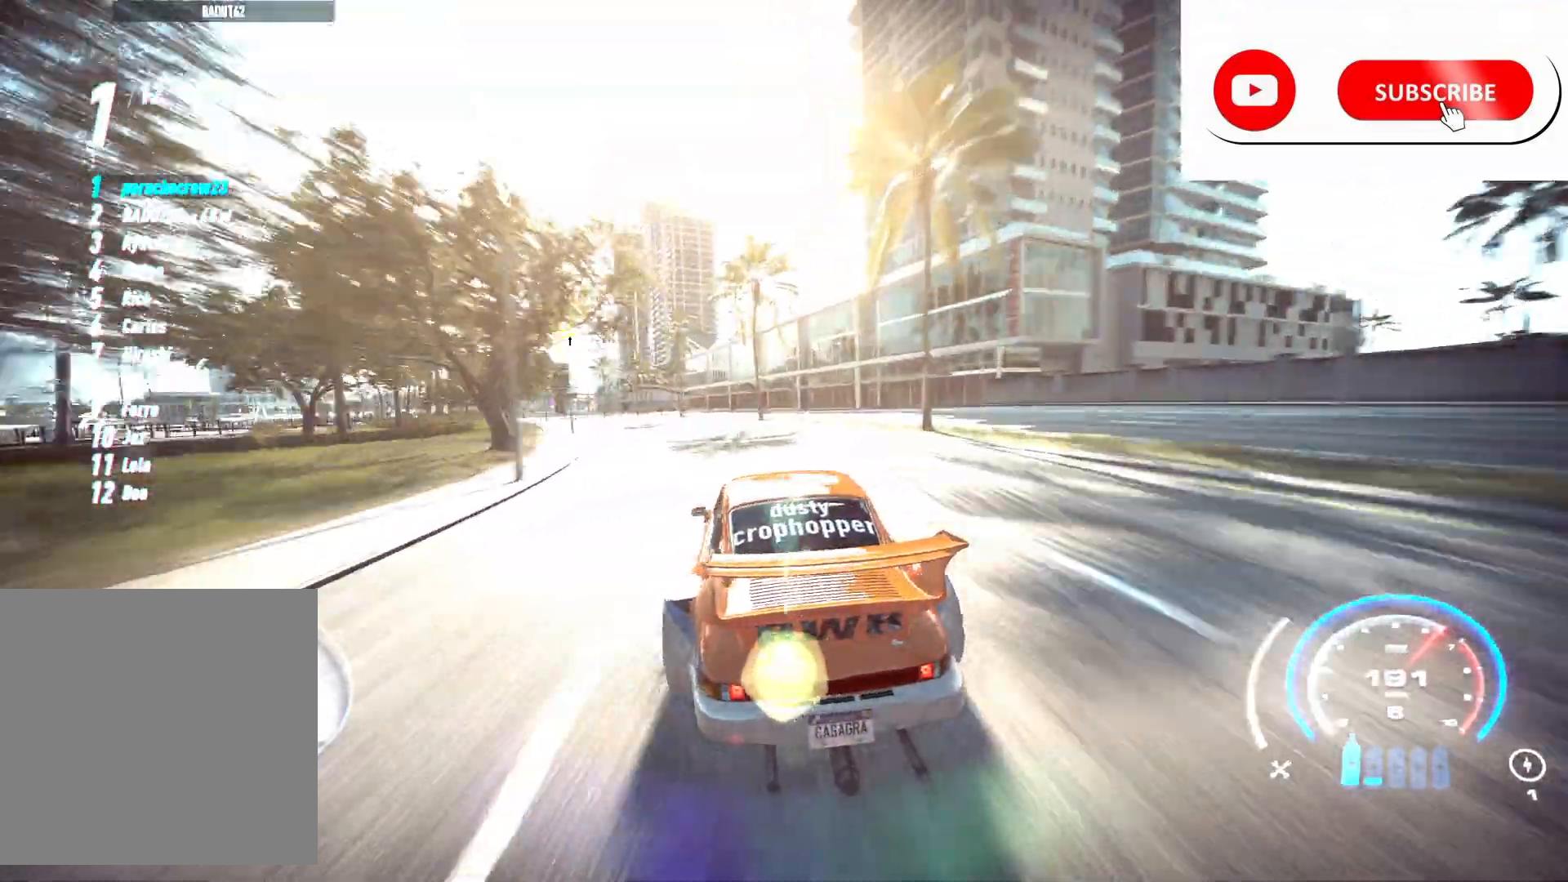
{"buttons": ["R2"], "left_stick": "center", "right_stick": "center", "events": [[500, "left_stick", "center"]]}